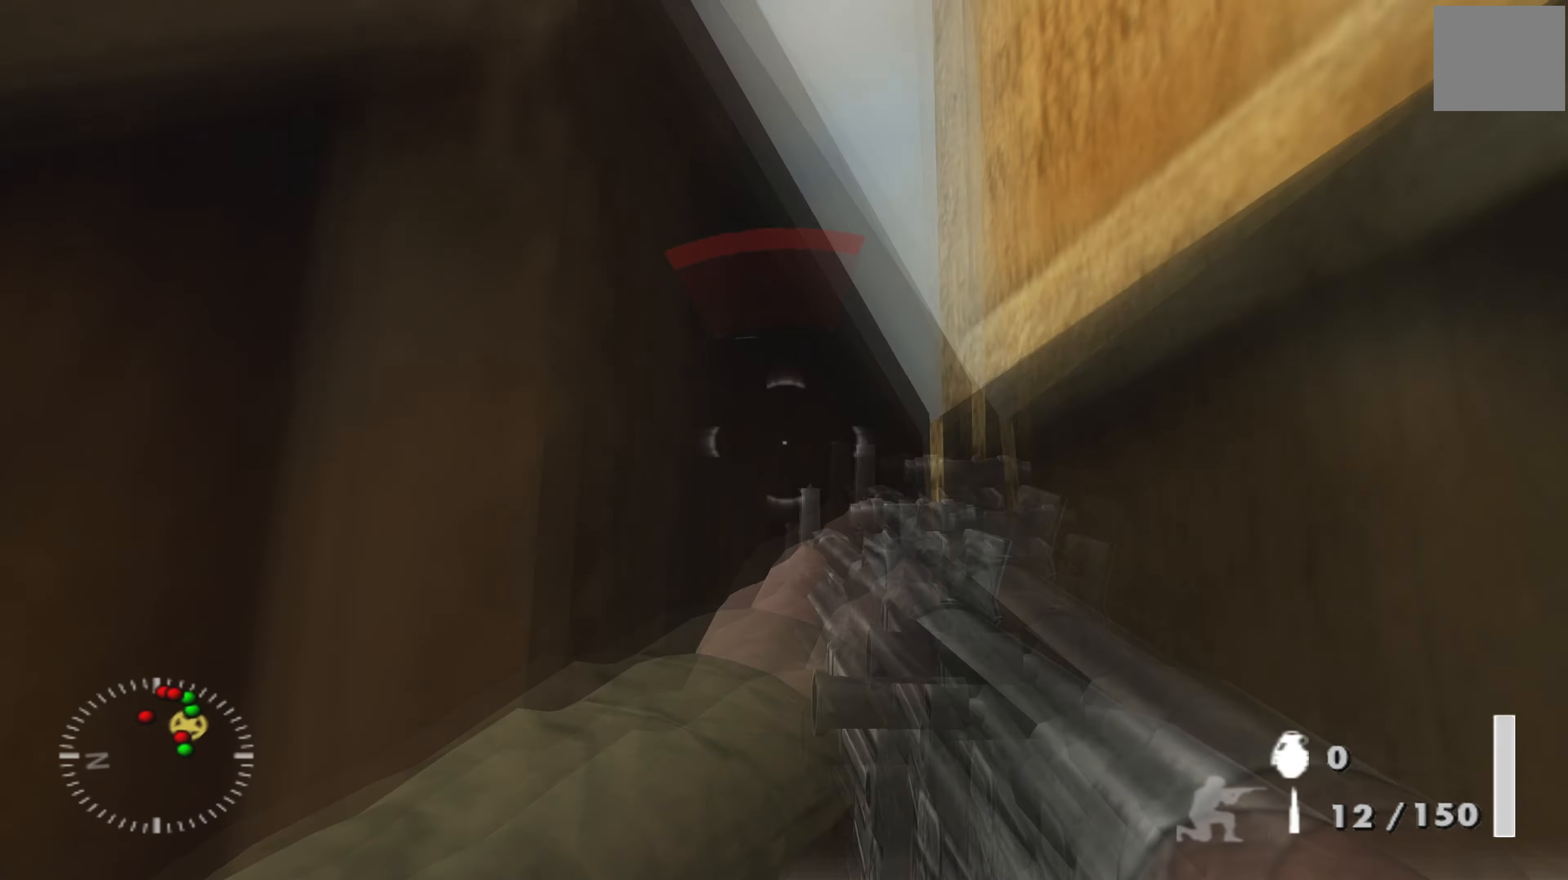
Gameplay with a controller (Xbox layout); each line is a JSON object with the inputs held at the frame after it. "events" lists button and stick changes between this image and that frame as [ms after this image, input, new state], when the widget could be followed in between.
{"buttons": [], "left_stick": "center", "right_stick": "center", "events": [[100, "right_stick", "down-left"], [133, "left_stick", "center"], [200, "right_stick", "center"]]}
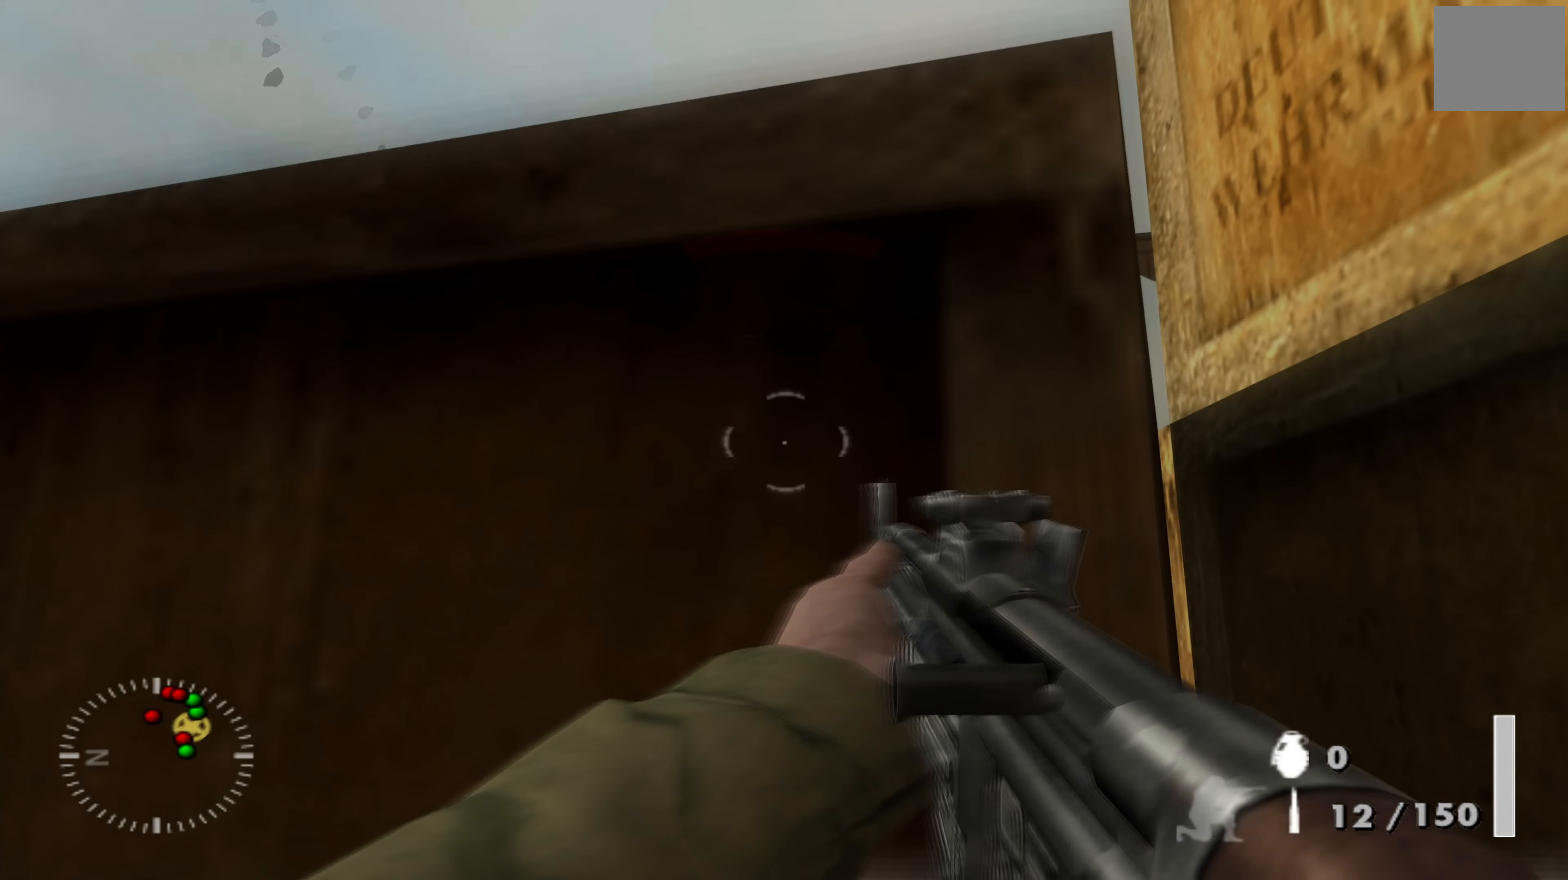
{"buttons": [], "left_stick": "left", "right_stick": "center", "events": [[266, "left_stick", "down-left"], [466, "left_stick", "left"]]}
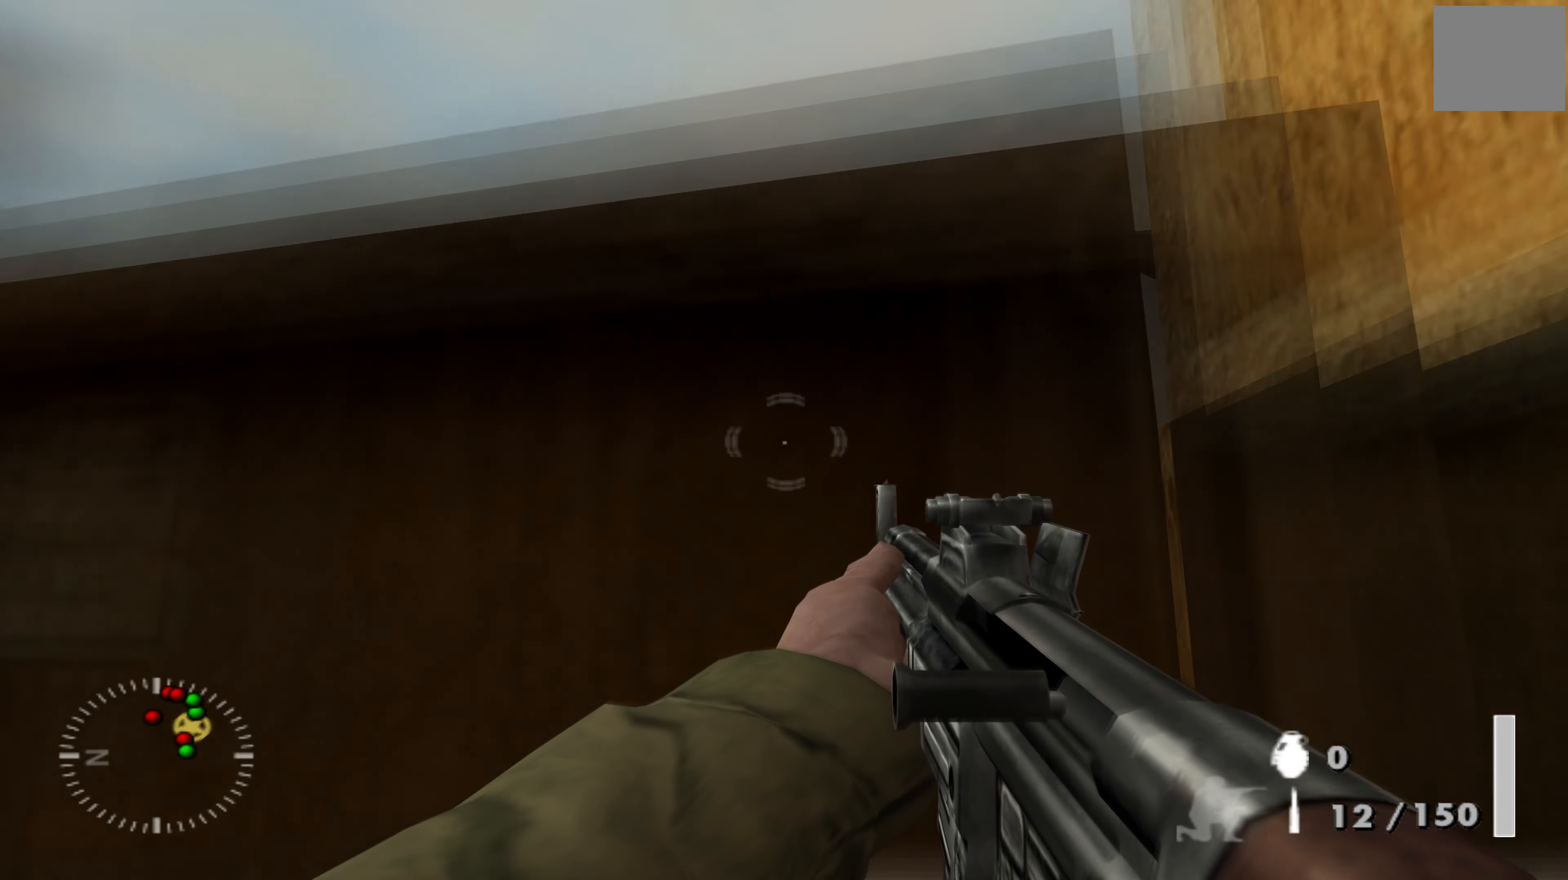
{"buttons": [], "left_stick": "center", "right_stick": "center", "events": [[66, "right_stick", "right"], [266, "right_stick", "center"], [433, "left_stick", "center"]]}
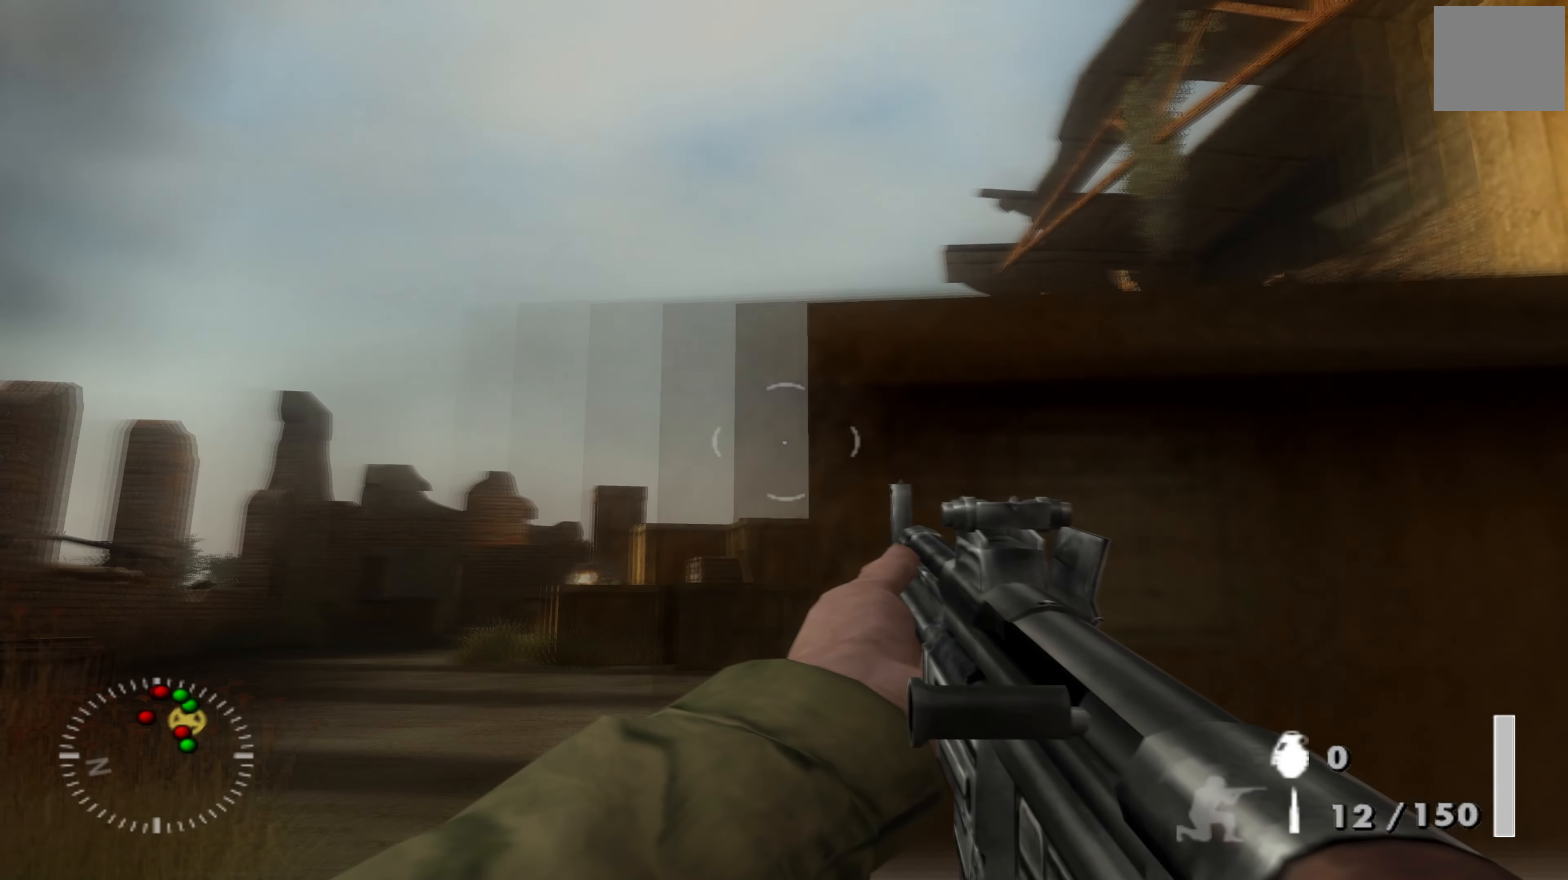
{"buttons": [], "left_stick": "center", "right_stick": "center", "events": [[66, "left_stick", "up"], [166, "right_stick", "down"], [200, "left_stick", "up-right"], [300, "right_stick", "center"], [500, "left_stick", "center"]]}
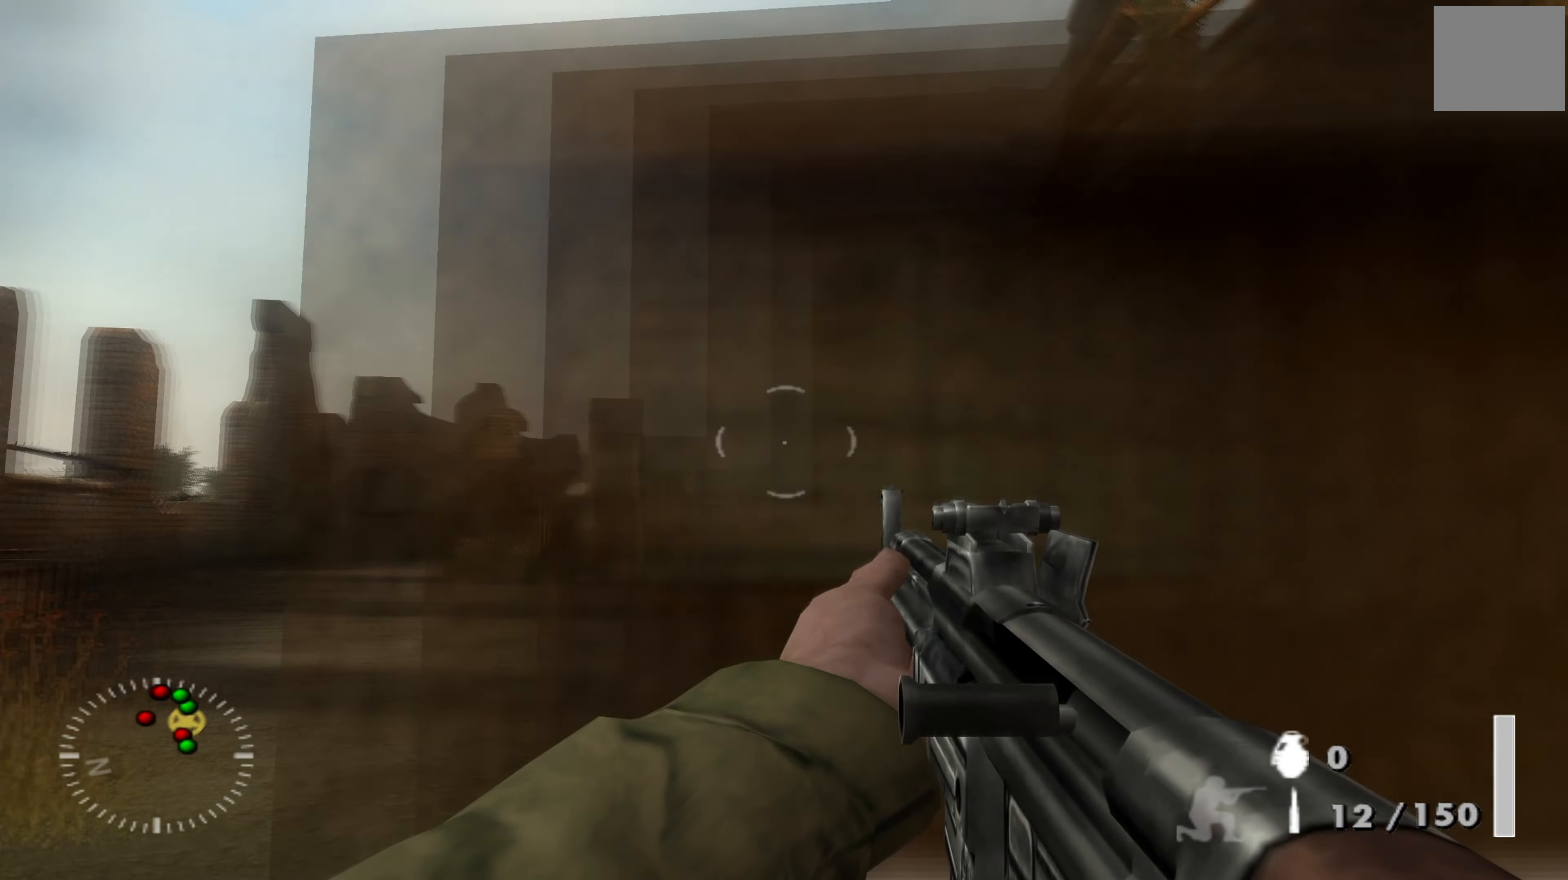
{"buttons": [], "left_stick": "center", "right_stick": "center", "events": [[66, "right_stick", "left"], [266, "right_stick", "center"]]}
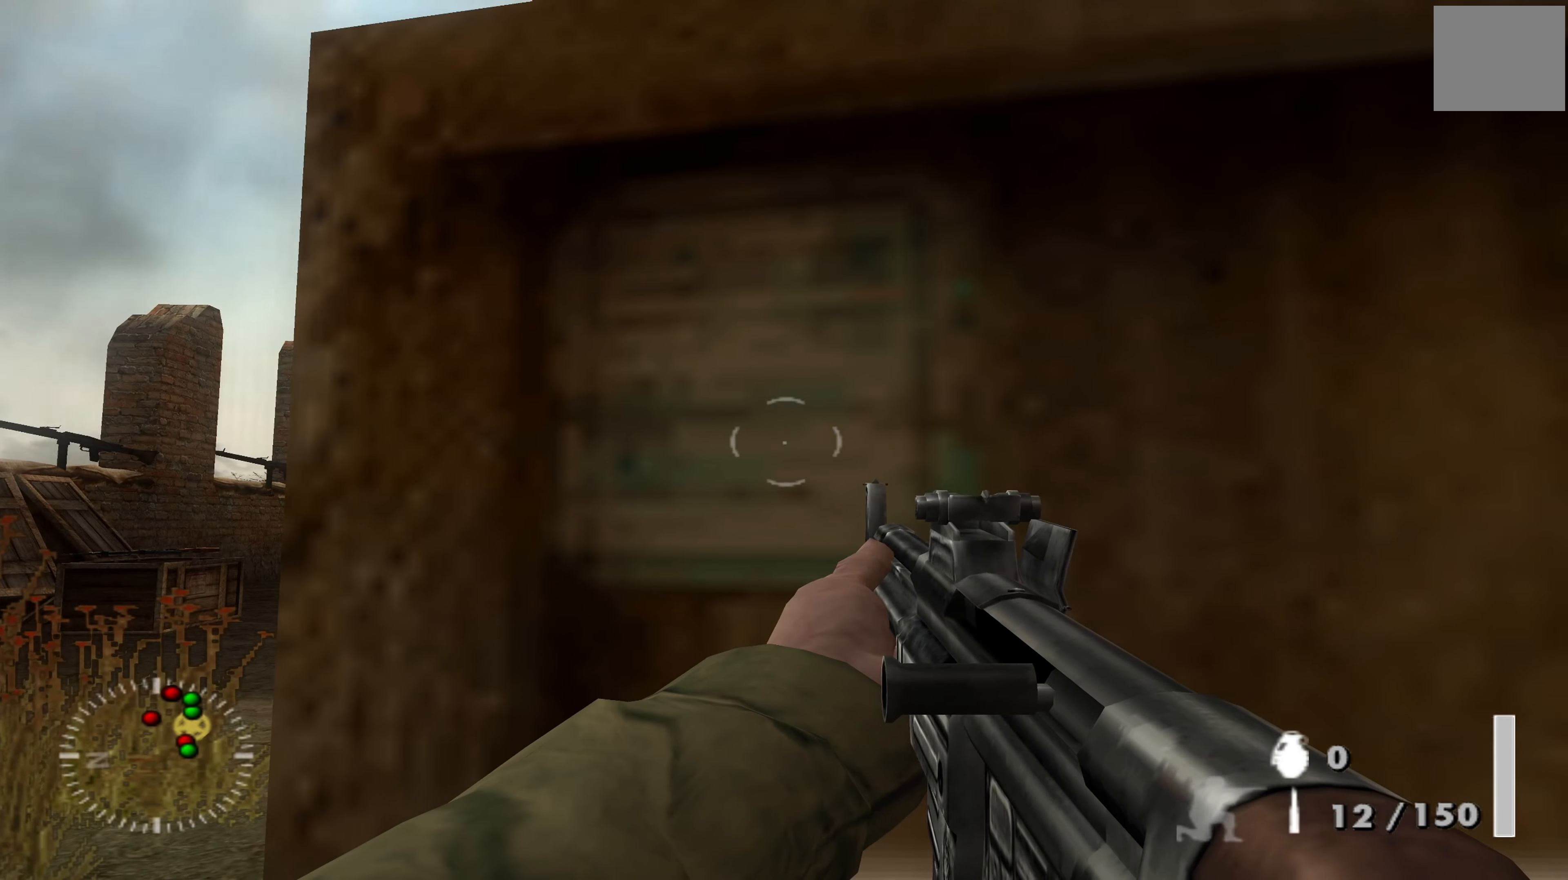
{"buttons": [], "left_stick": "center", "right_stick": "right", "events": [[33, "right_stick", "down-left"], [166, "right_stick", "center"], [300, "left_stick", "up"], [366, "left_stick", "center"], [466, "right_stick", "right"]]}
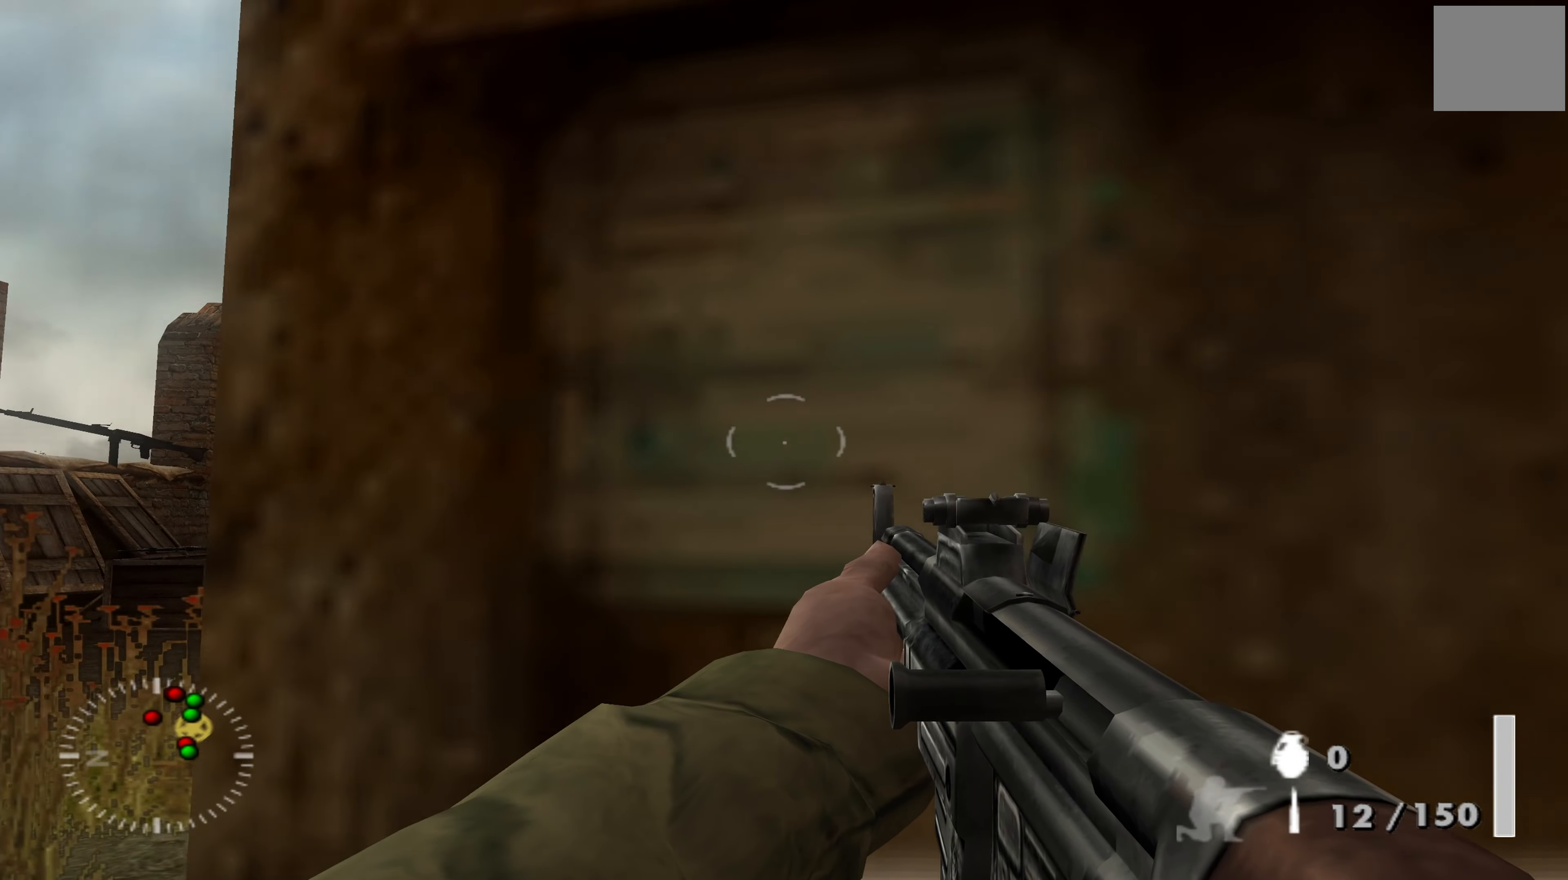
{"buttons": ["L1"], "left_stick": "left", "right_stick": "down", "events": [[100, "L1", "down"], [100, "left_stick", "left"], [166, "right_stick", "center"], [433, "right_stick", "down"]]}
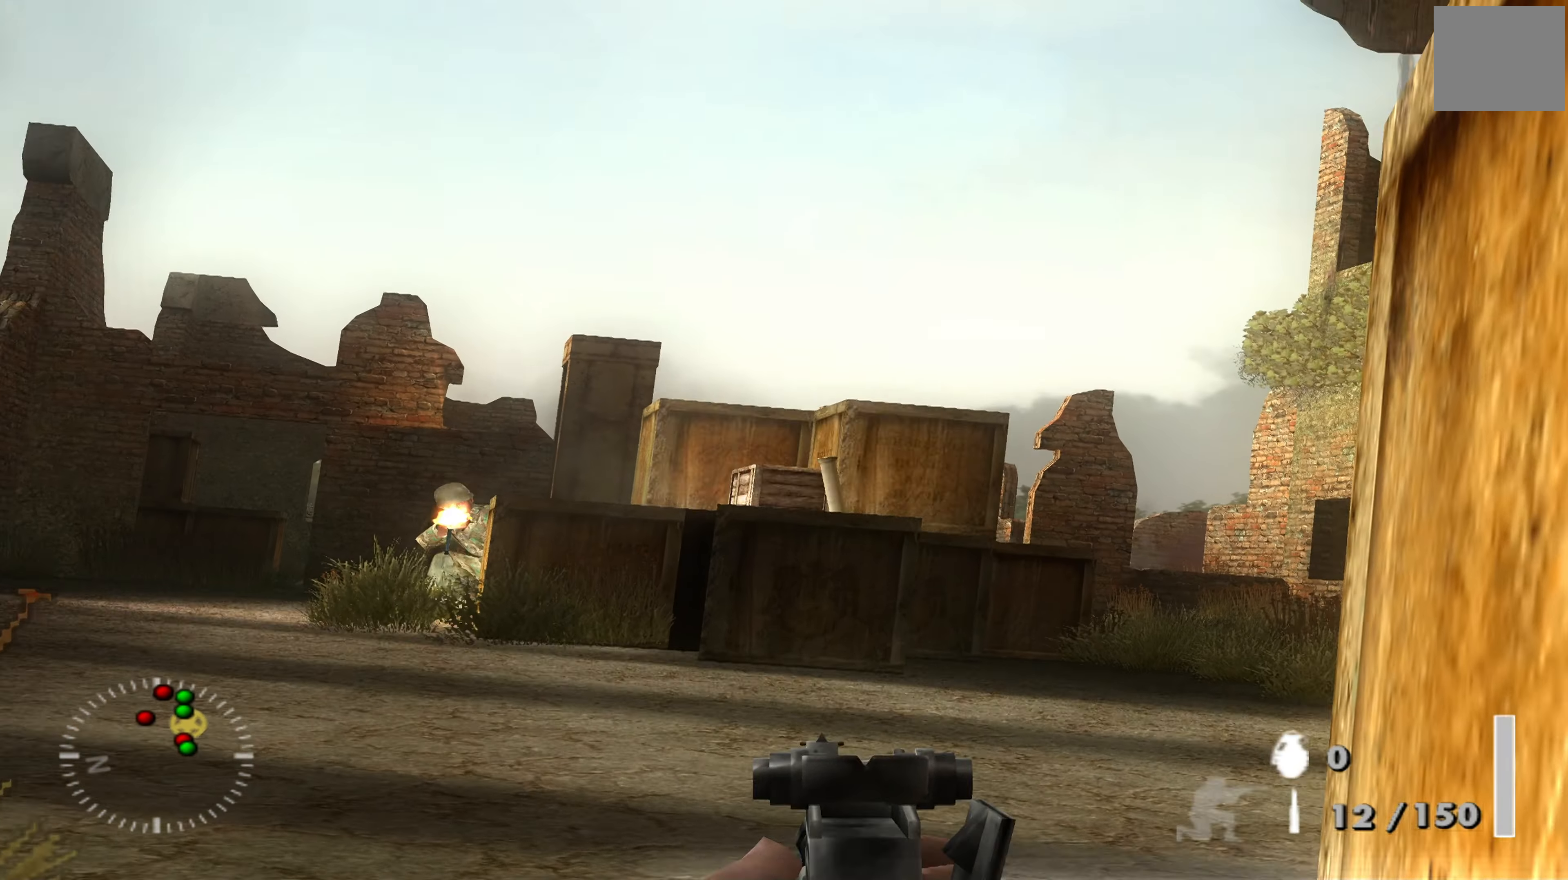
{"buttons": ["L1"], "left_stick": "left", "right_stick": "center", "events": [[33, "right_stick", "down-left"], [266, "right_stick", "left"], [400, "R1", "down"], [400, "right_stick", "center"], [466, "R1", "up"]]}
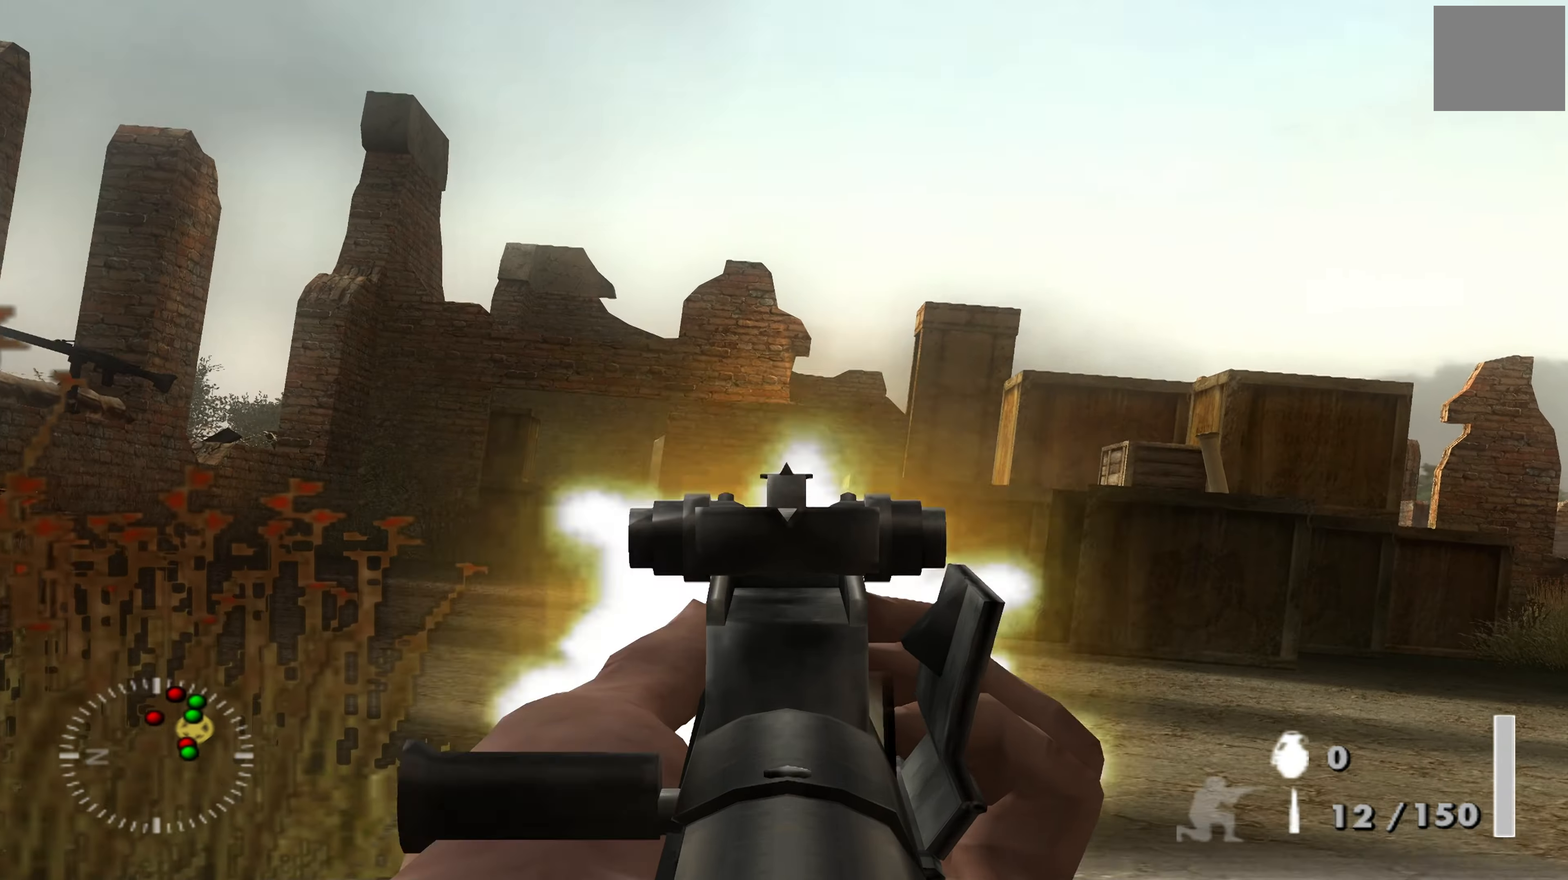
{"buttons": ["L1"], "left_stick": "left", "right_stick": "right", "events": [[33, "R1", "down"], [33, "right_stick", "down-right"], [167, "R1", "up"], [167, "right_stick", "center"], [234, "R1", "down"], [300, "R1", "up"], [434, "right_stick", "right"]]}
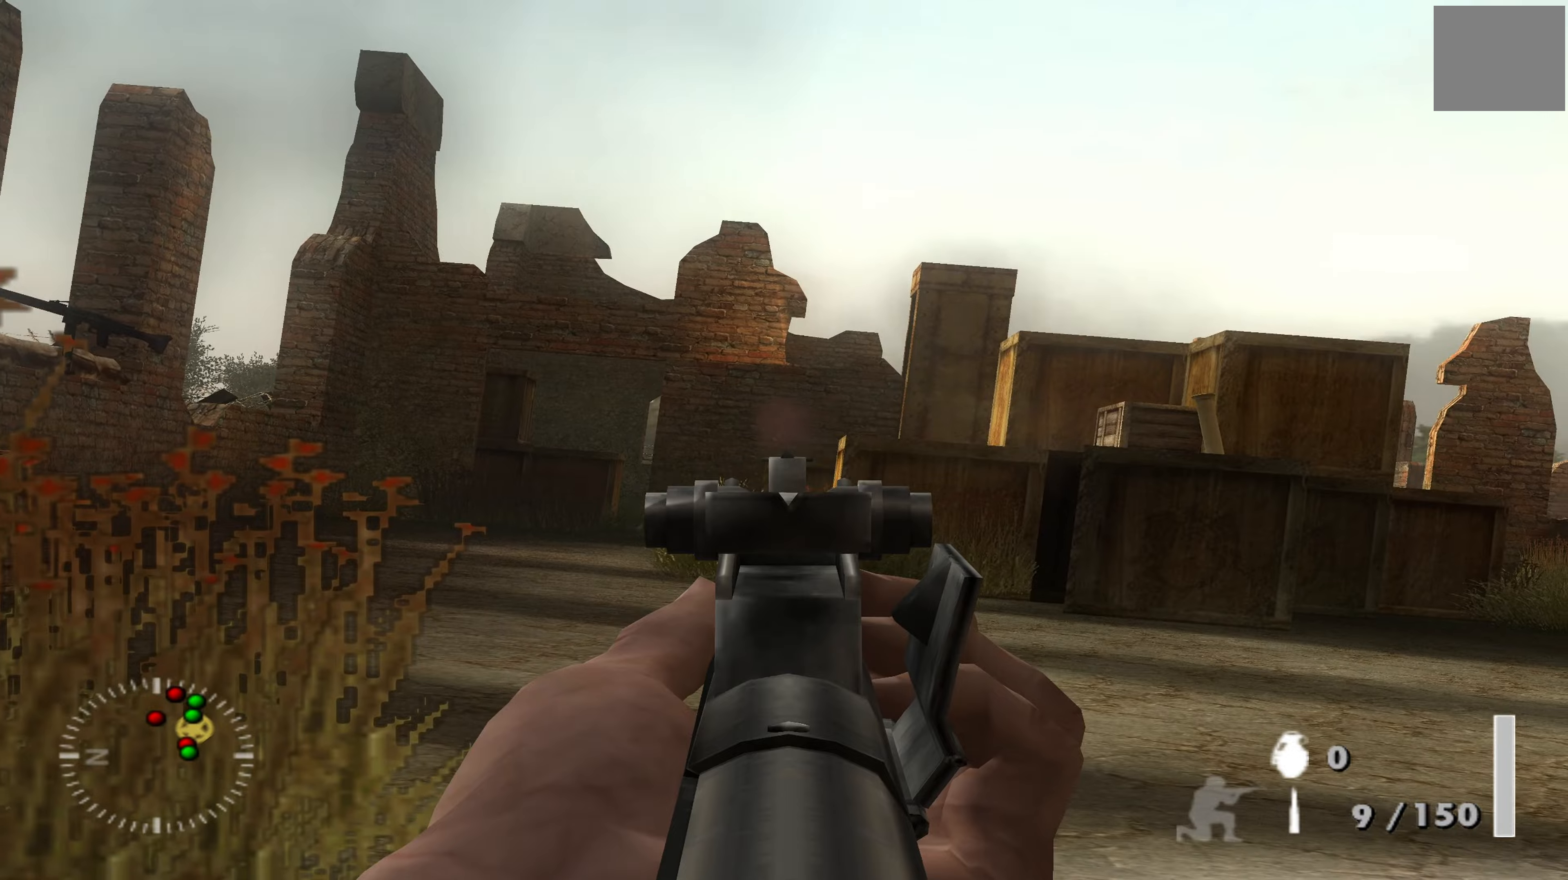
{"buttons": ["L1"], "left_stick": "center", "right_stick": "center", "events": [[34, "right_stick", "center"], [234, "left_stick", "up-left"], [500, "left_stick", "center"]]}
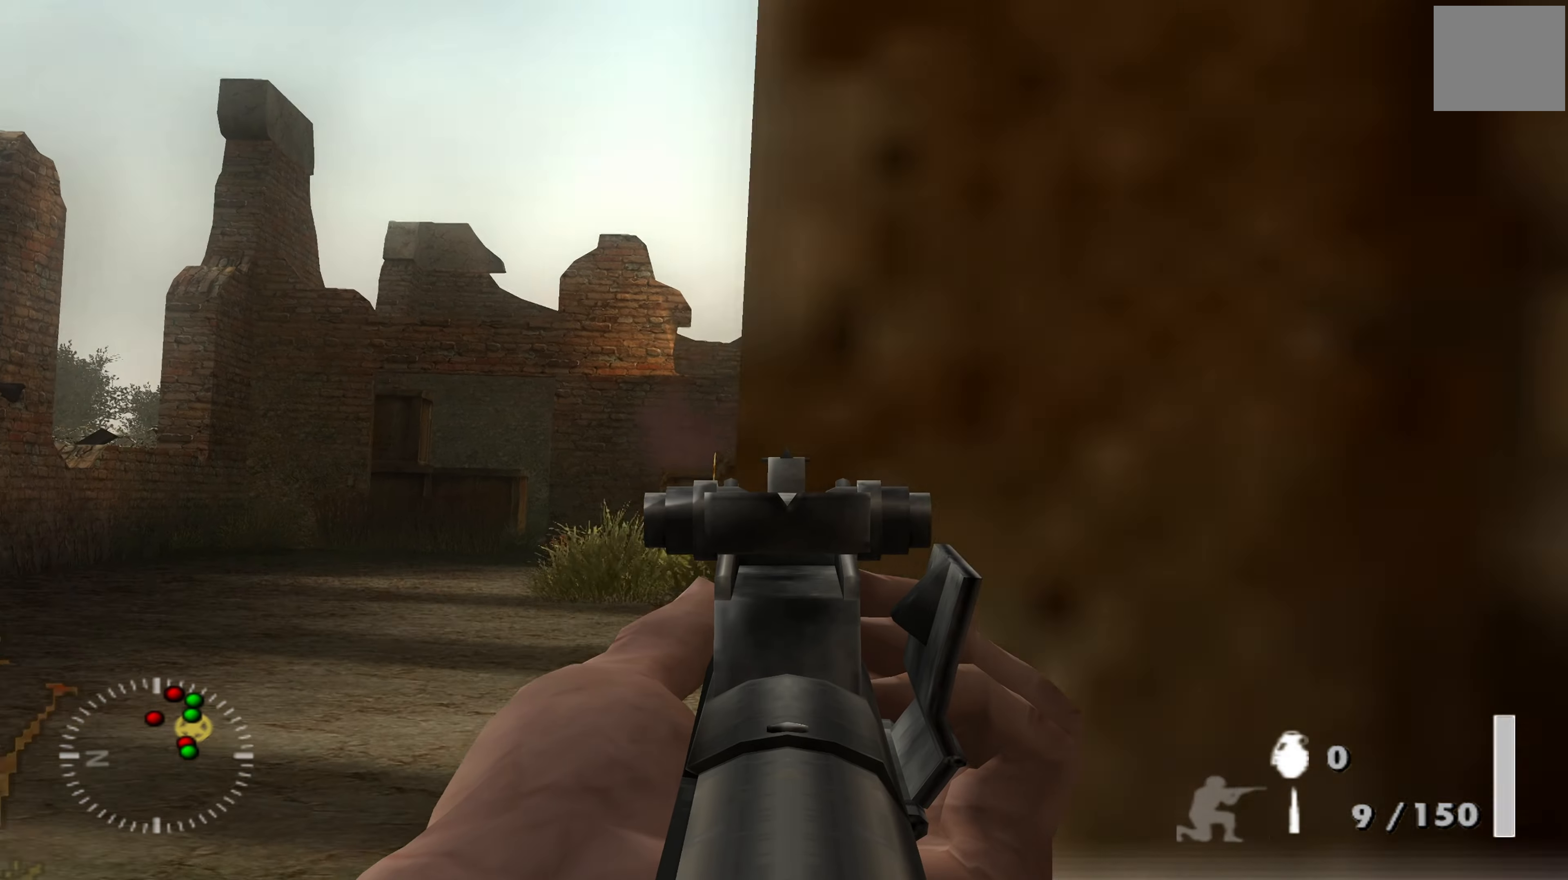
{"buttons": [], "left_stick": "up-left", "right_stick": "down", "events": [[134, "L1", "up"], [267, "left_stick", "left"], [334, "right_stick", "down"], [467, "left_stick", "up-left"]]}
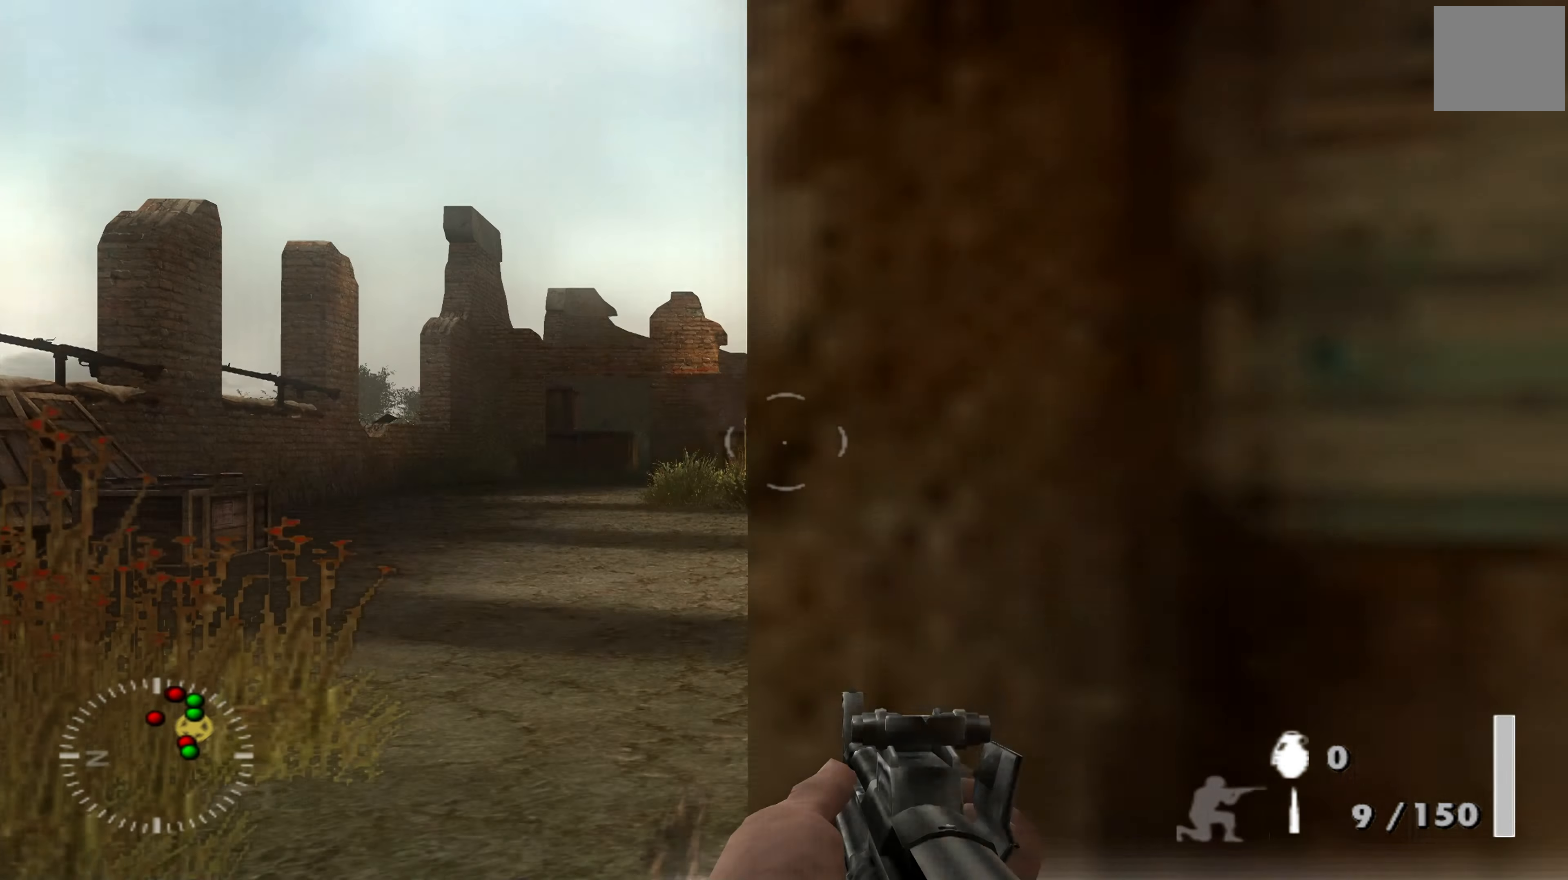
{"buttons": [], "left_stick": "up-left", "right_stick": "right", "events": [[34, "right_stick", "center"], [234, "right_stick", "right"]]}
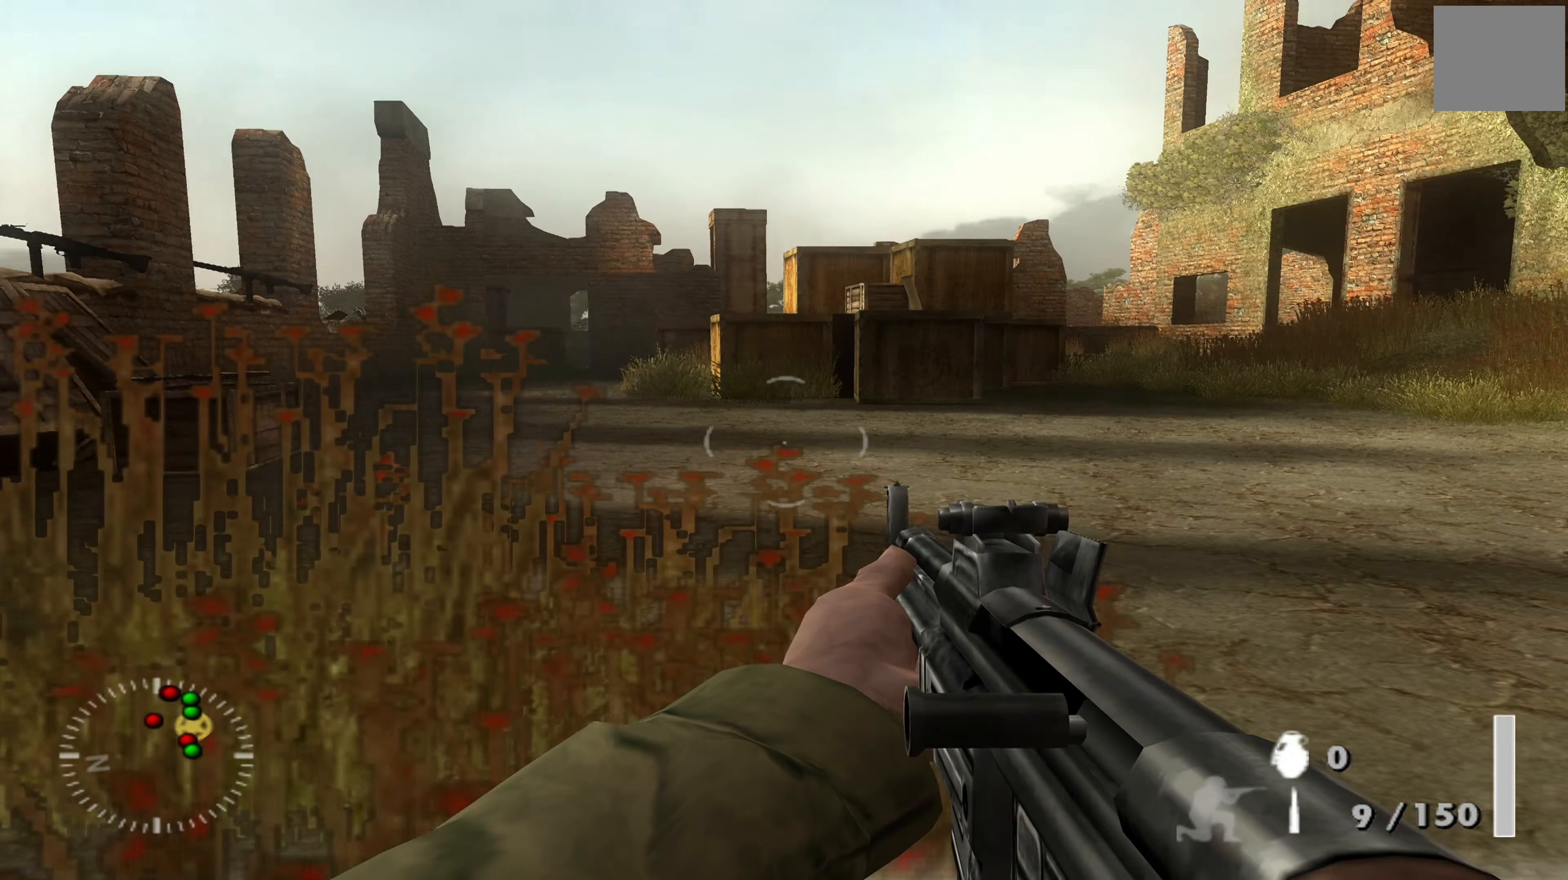
{"buttons": [], "left_stick": "left", "right_stick": "center", "events": [[67, "left_stick", "left"], [134, "right_stick", "up-right"], [200, "left_stick", "down-left"], [400, "right_stick", "center"], [467, "left_stick", "left"]]}
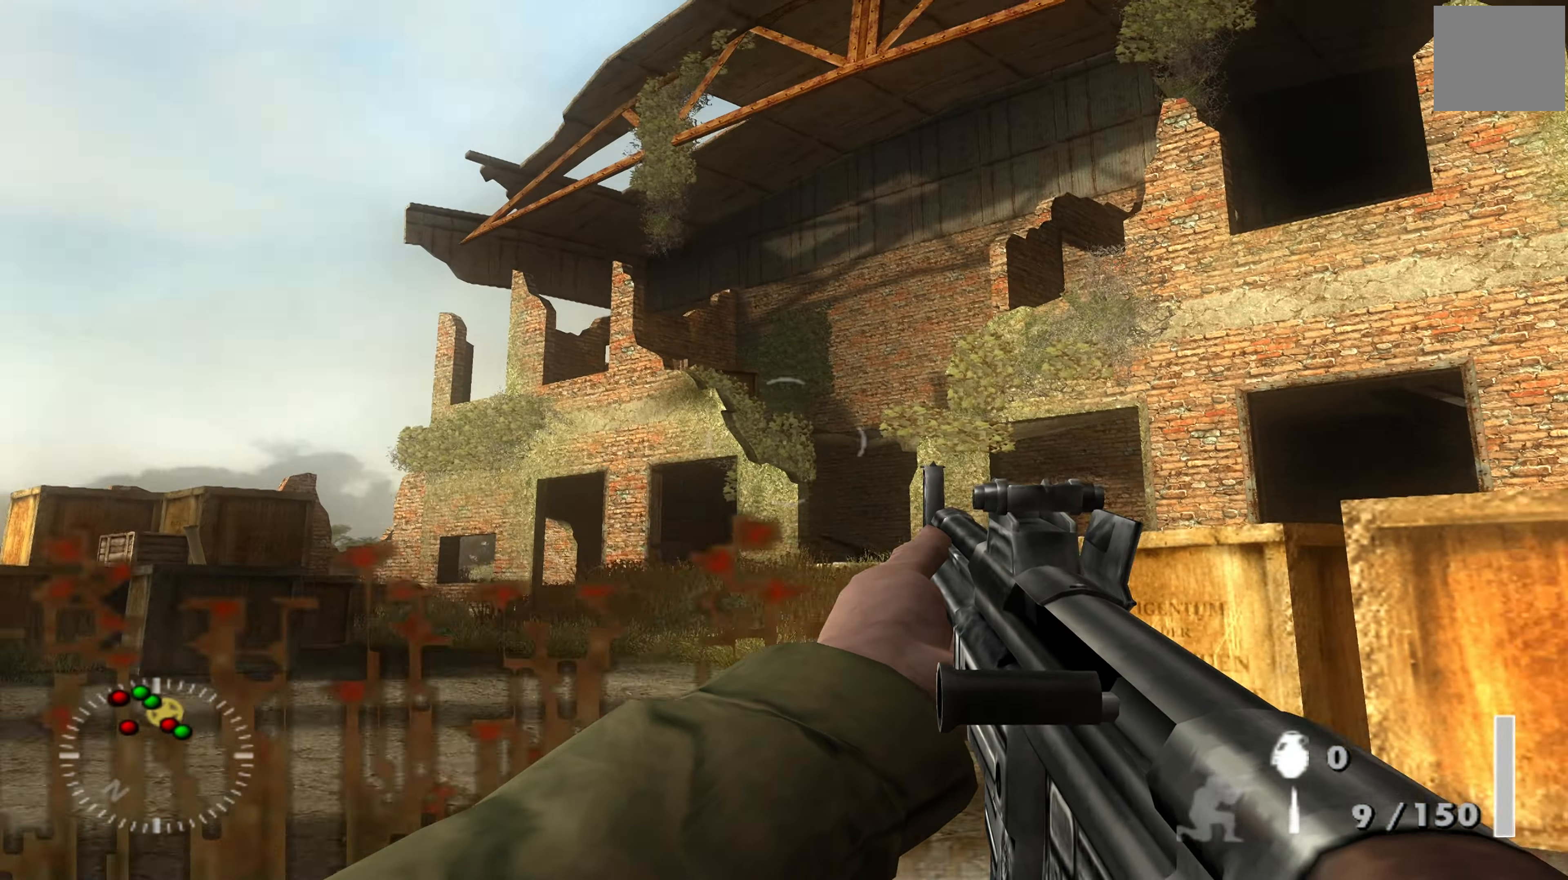
{"buttons": [], "left_stick": "right", "right_stick": "center", "events": [[167, "left_stick", "center"], [234, "left_stick", "up-right"], [367, "left_stick", "right"]]}
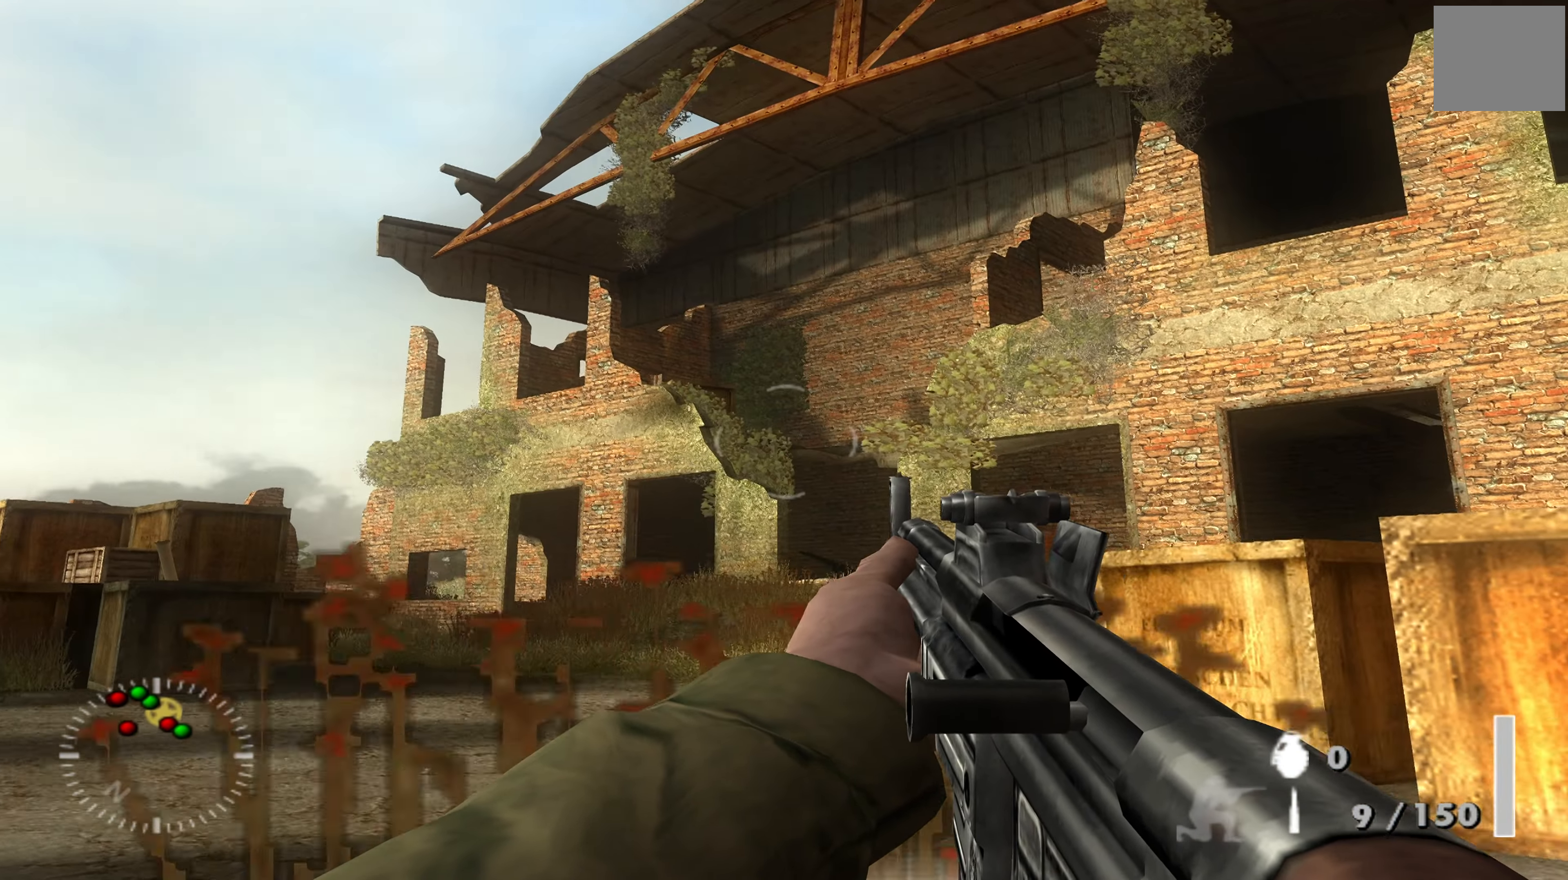
{"buttons": [], "left_stick": "right", "right_stick": "center", "events": [[167, "left_stick", "center"], [167, "right_stick", "right"], [300, "left_stick", "right"], [367, "right_stick", "center"]]}
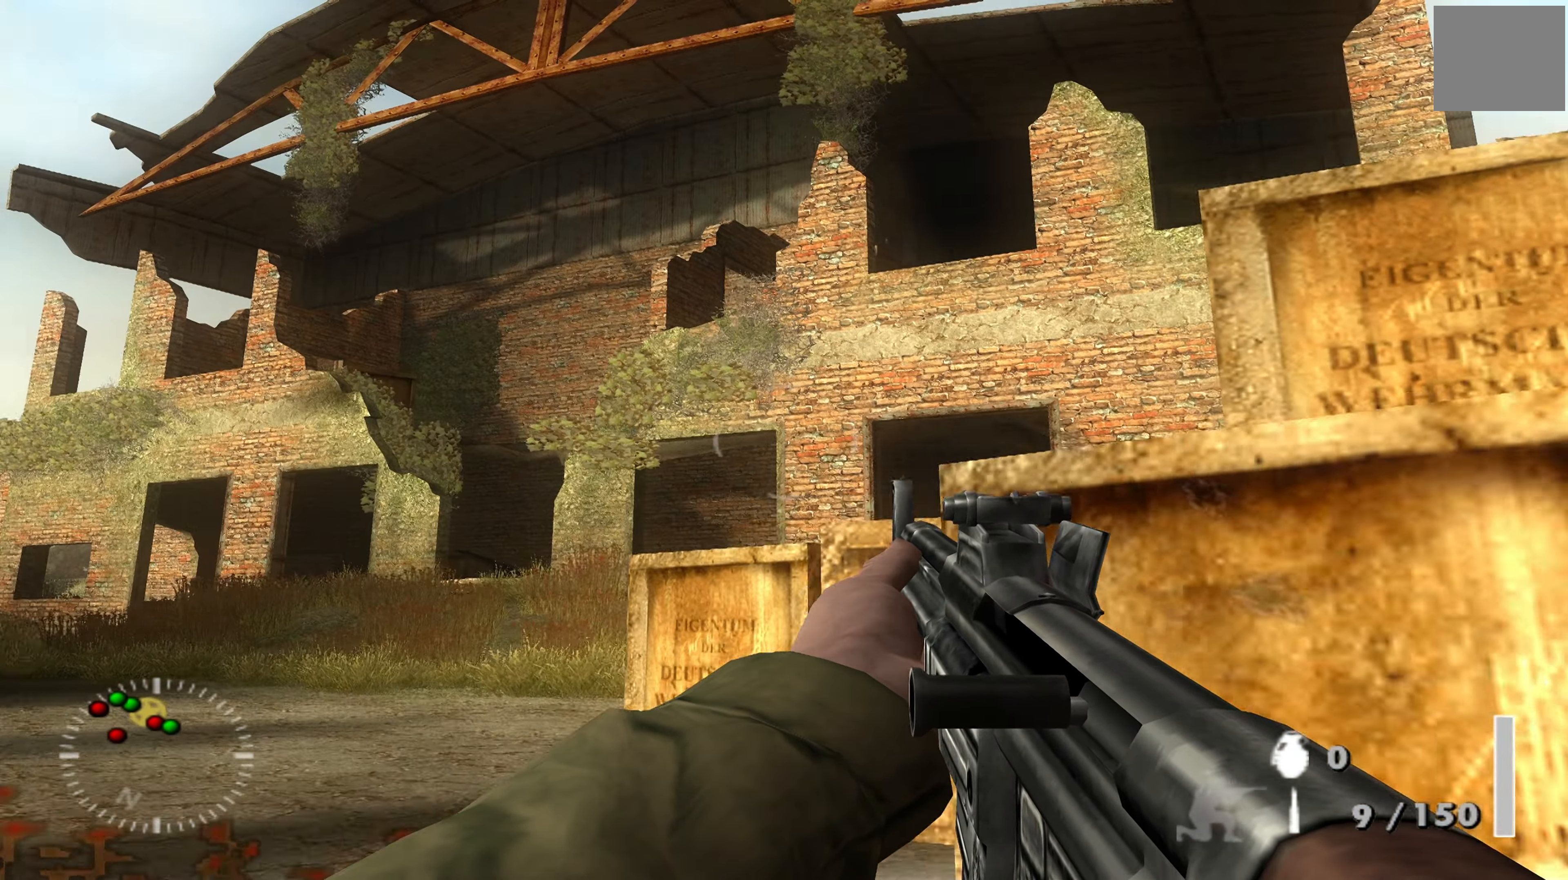
{"buttons": [], "left_stick": "right", "right_stick": "center", "events": [[67, "left_stick", "up-right"], [334, "left_stick", "center"], [467, "left_stick", "right"]]}
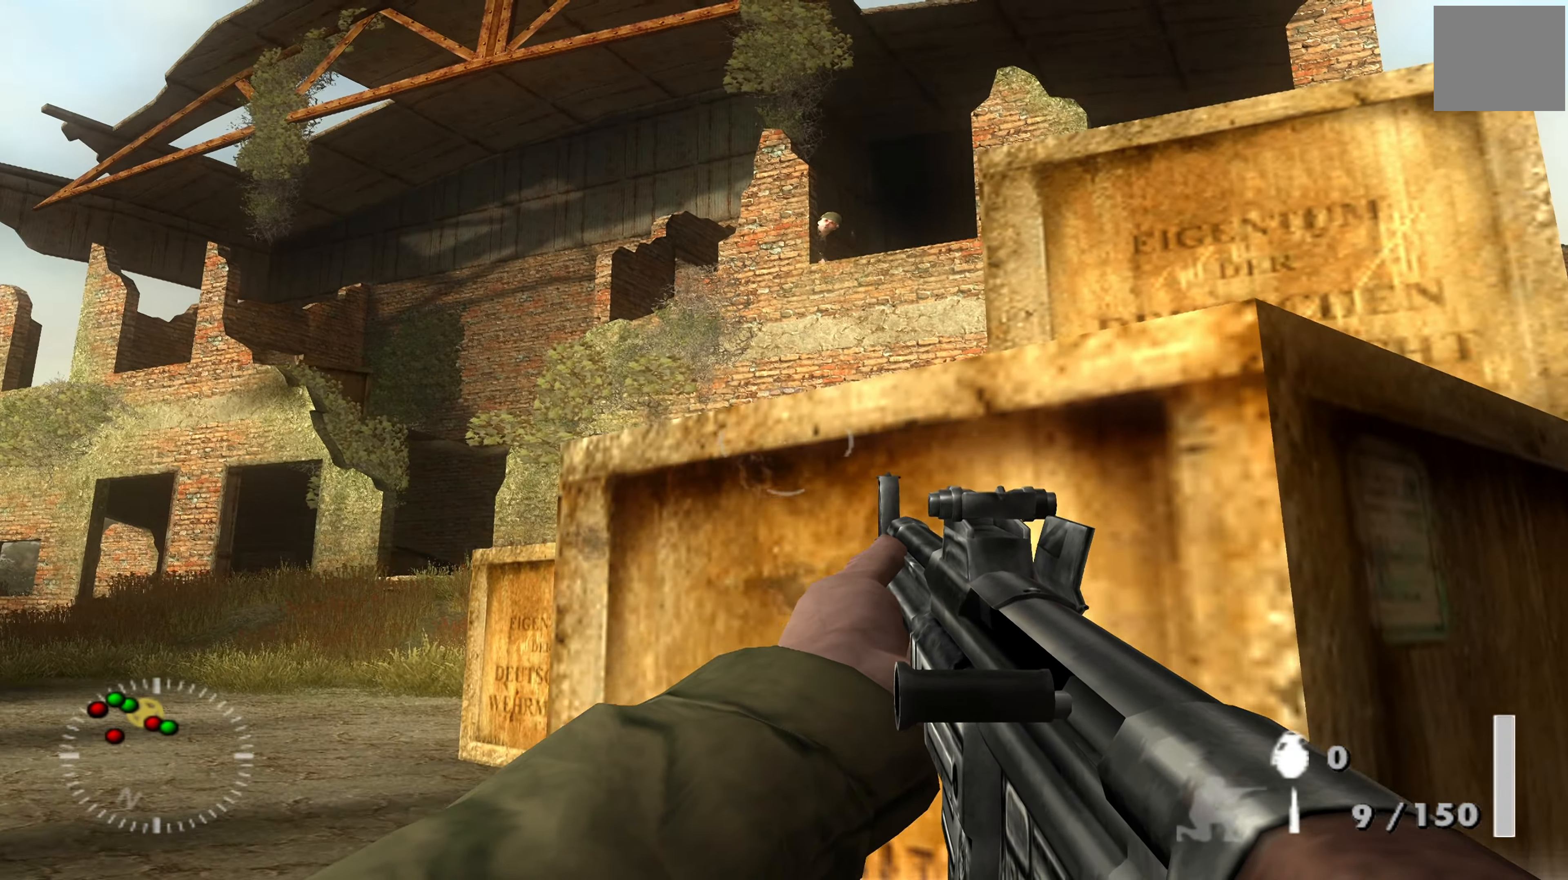
{"buttons": ["L1"], "left_stick": "center", "right_stick": "center", "events": [[100, "right_stick", "up"], [200, "left_stick", "center"], [300, "L1", "down"], [300, "right_stick", "center"]]}
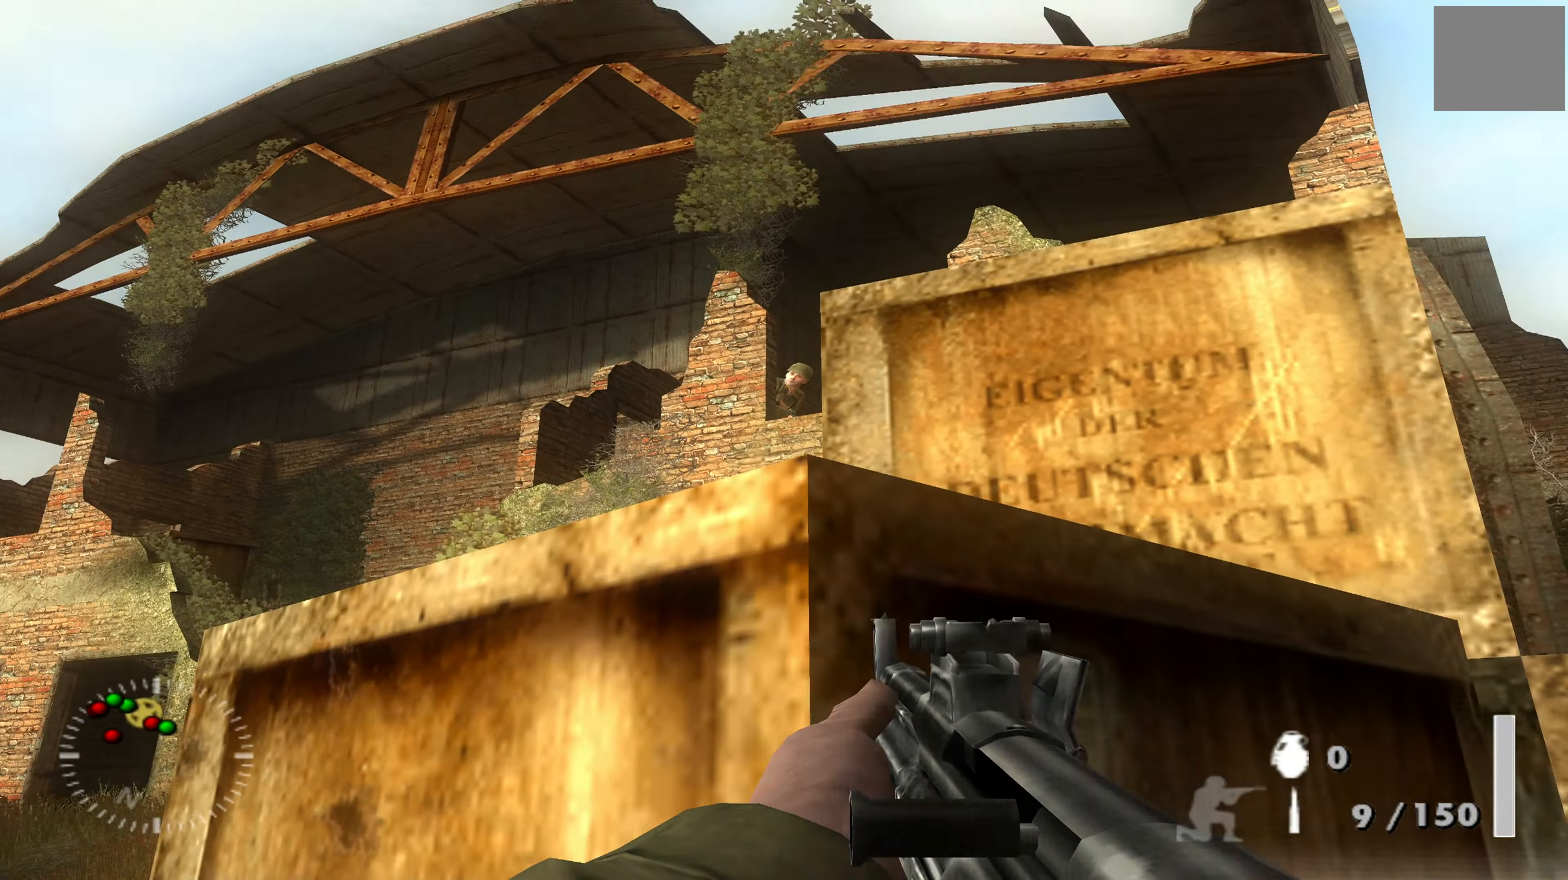
{"buttons": ["L1", "R1"], "left_stick": "center", "right_stick": "center", "events": [[34, "right_stick", "up"], [267, "R1", "down"], [267, "right_stick", "center"], [334, "R1", "up"], [400, "R1", "down"]]}
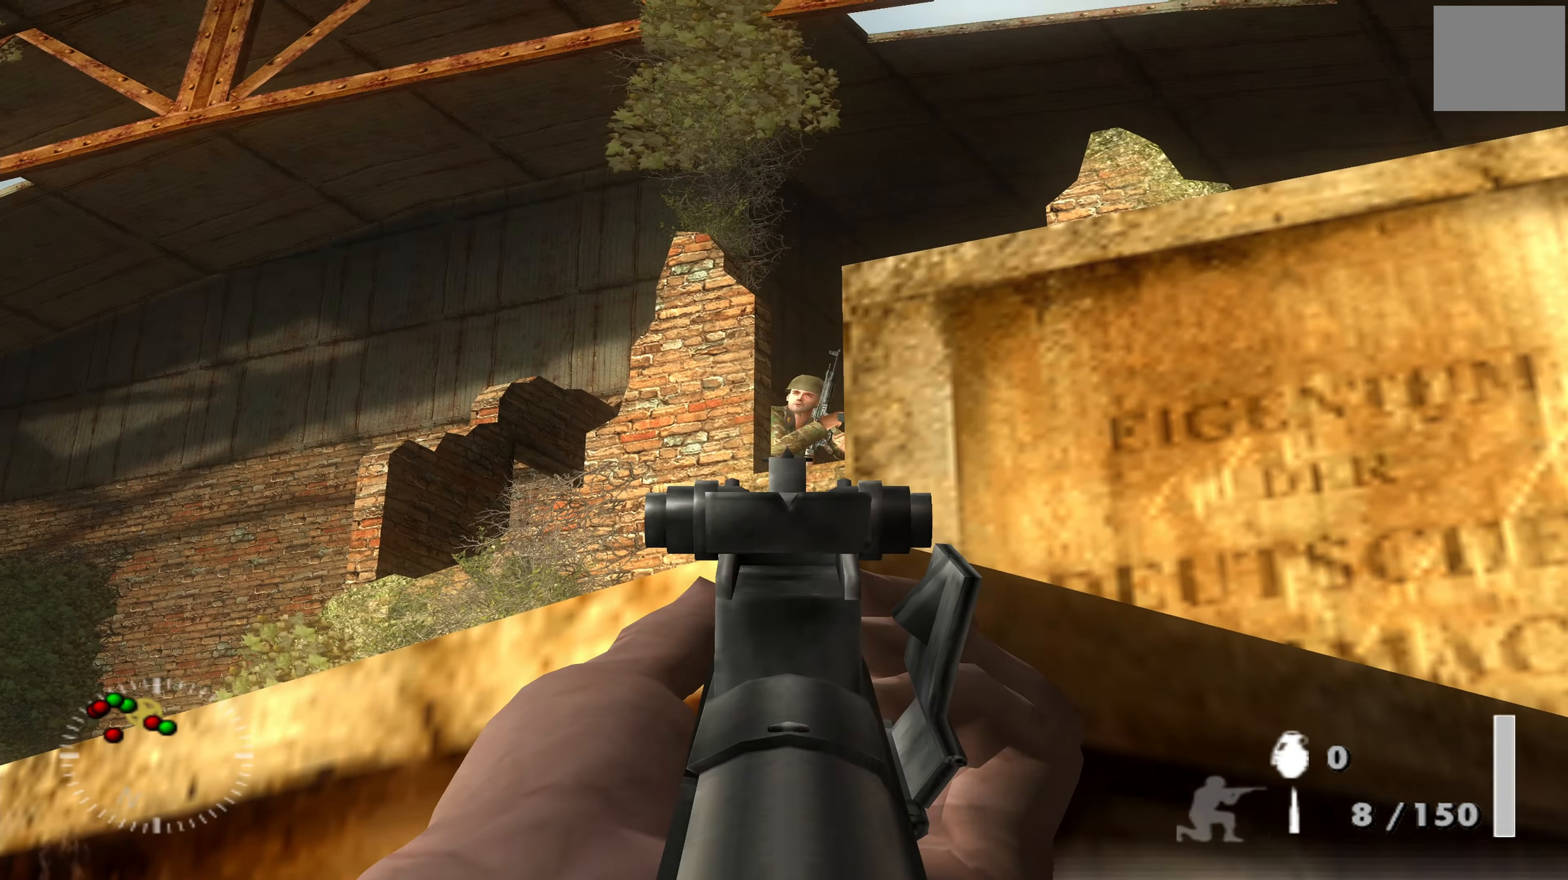
{"buttons": ["L1"], "left_stick": "center", "right_stick": "center", "events": [[34, "R1", "up"], [100, "R1", "down"], [167, "R1", "up"], [234, "R1", "down"], [367, "R1", "up"]]}
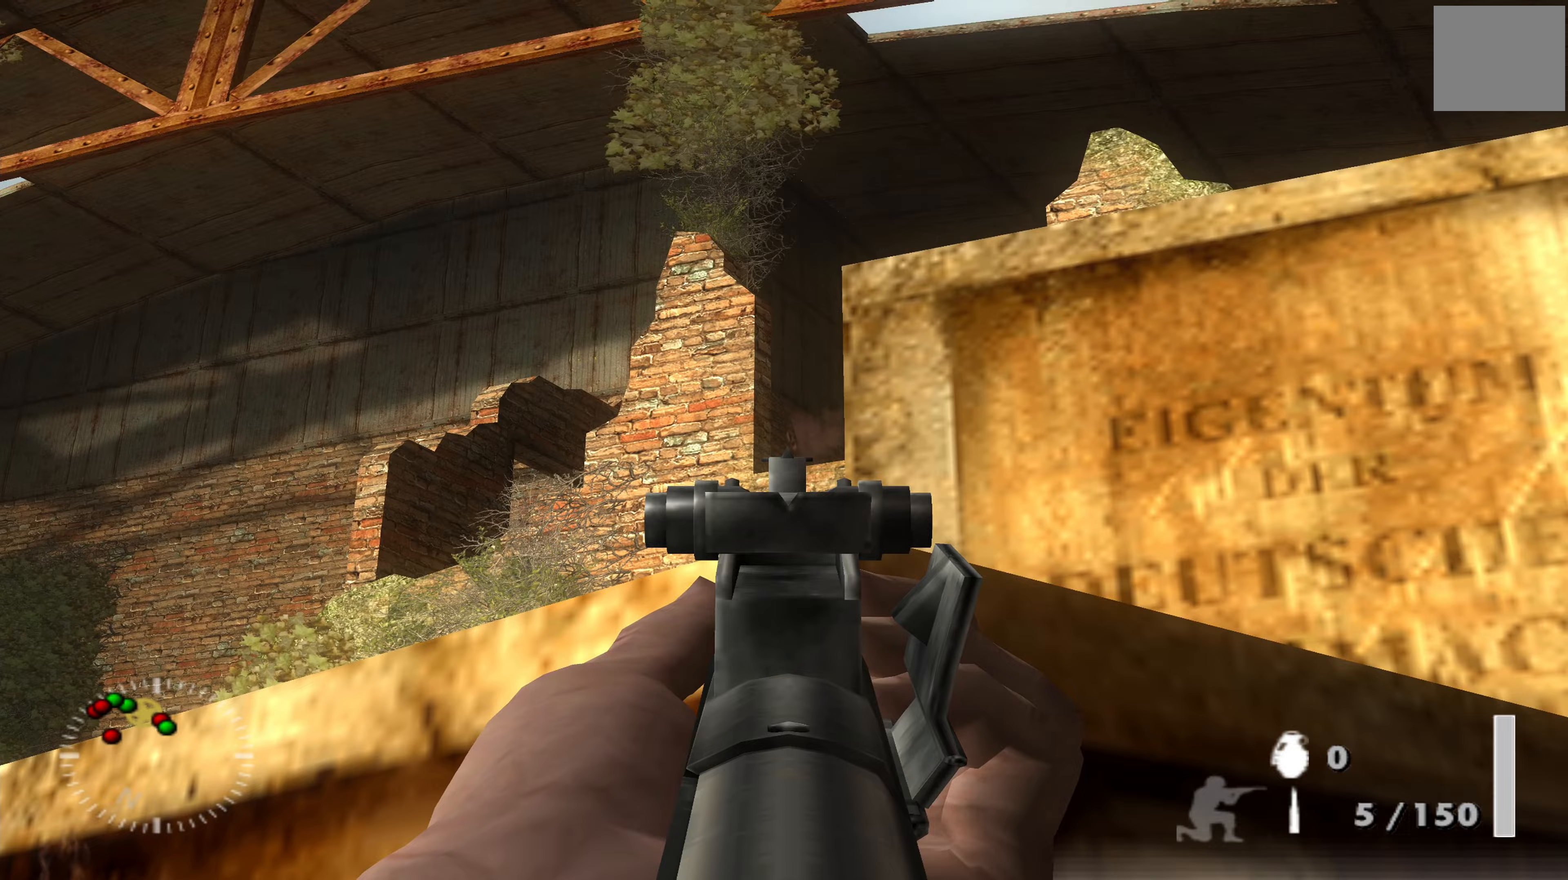
{"buttons": [], "left_stick": "up-left", "right_stick": "down-left", "events": [[67, "L1", "up"], [67, "right_stick", "down-left"], [200, "left_stick", "left"], [367, "left_stick", "up-left"]]}
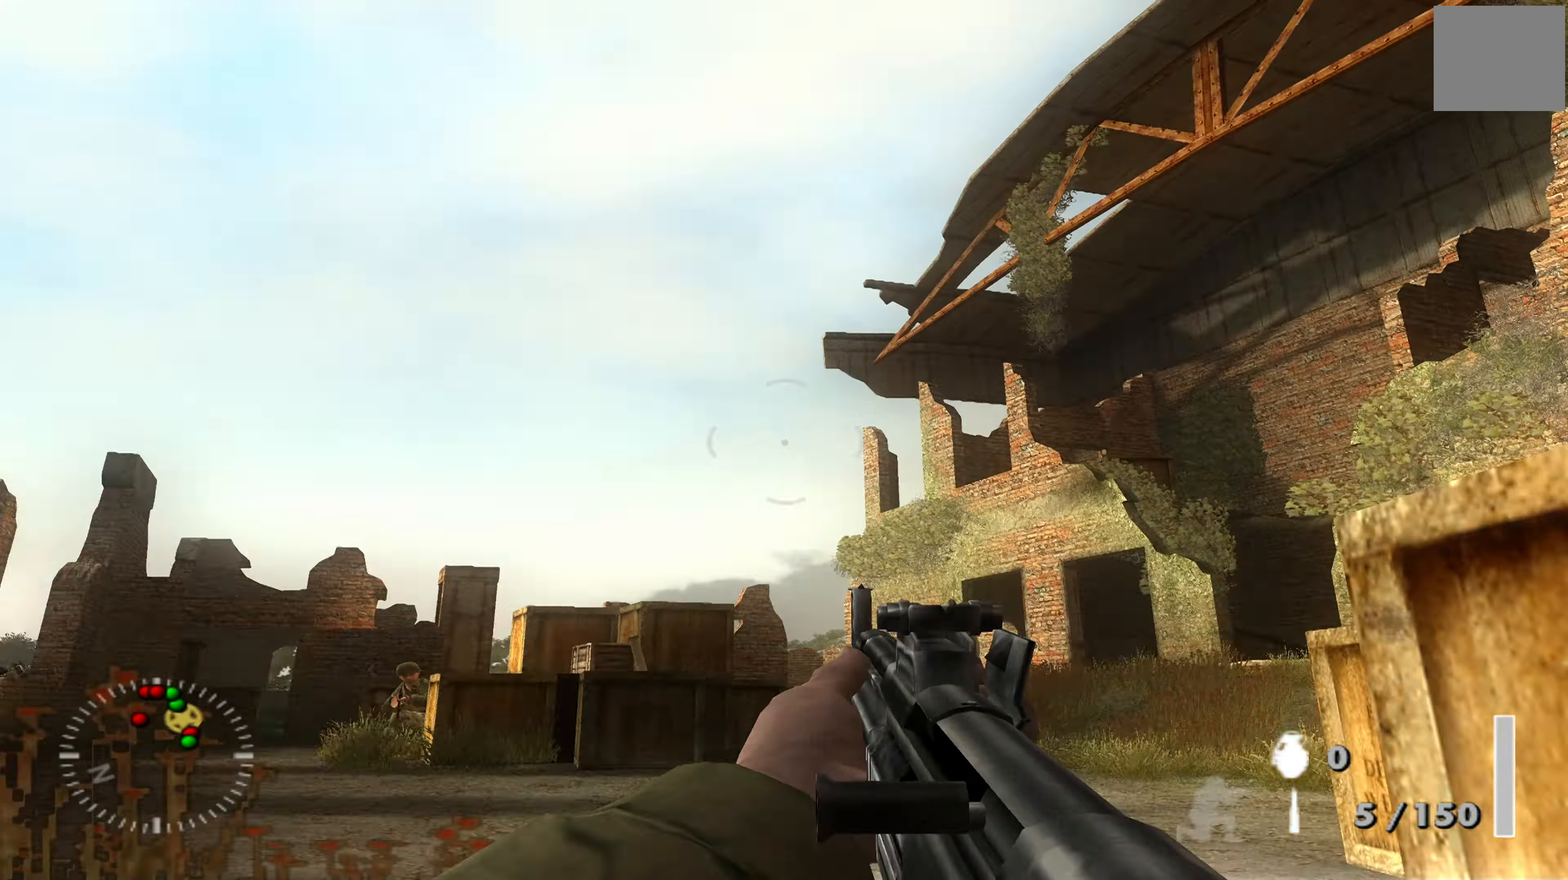
{"buttons": [], "left_stick": "up", "right_stick": "down", "events": [[67, "left_stick", "up"], [133, "right_stick", "center"], [467, "right_stick", "down"]]}
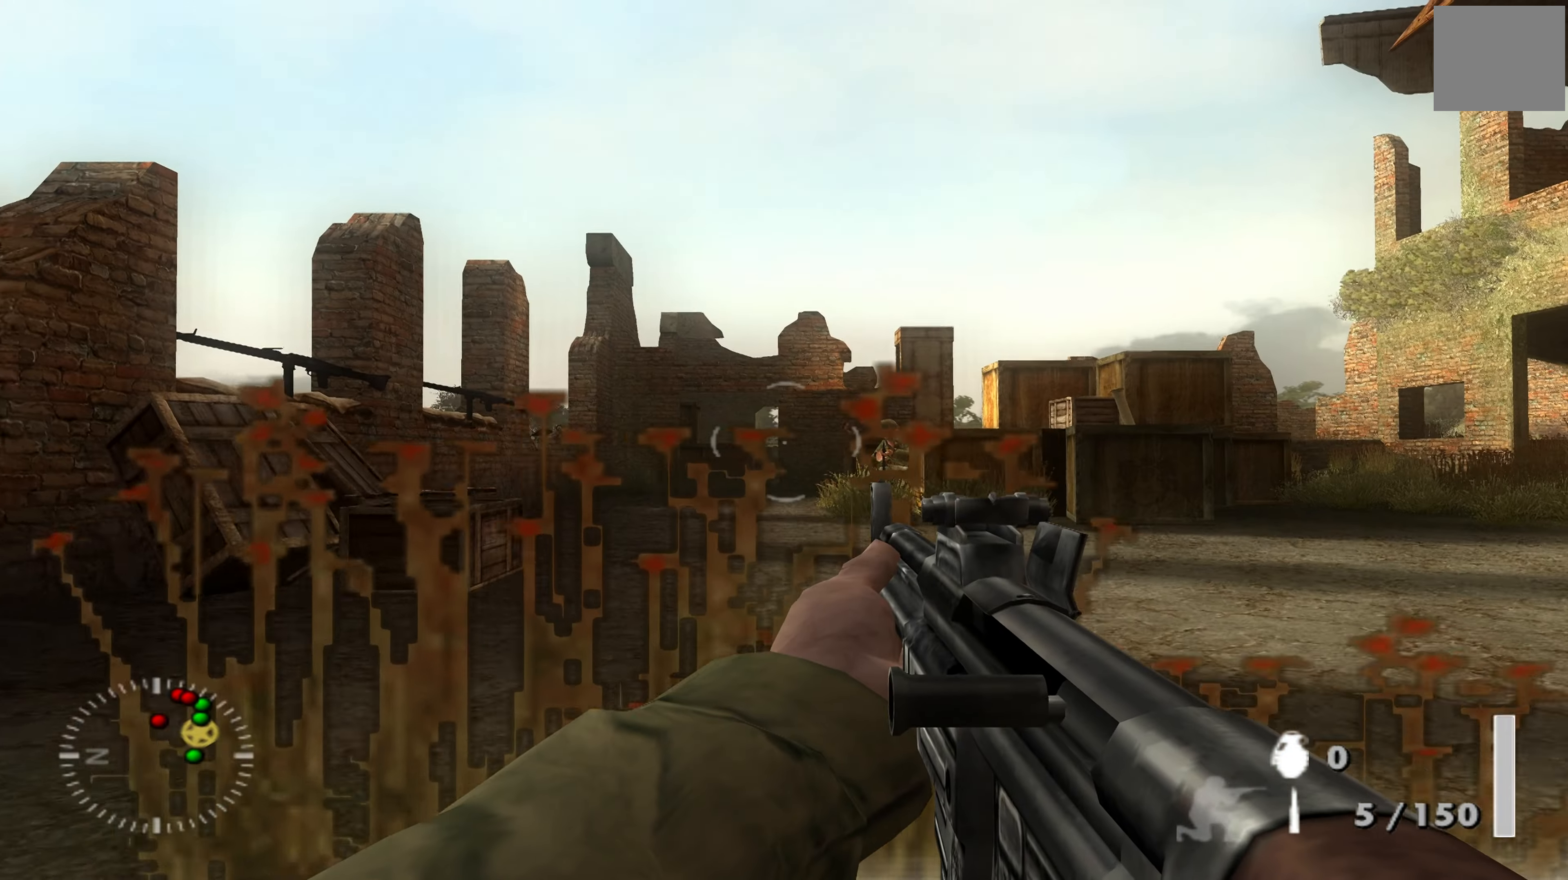
{"buttons": ["R1"], "left_stick": "up", "right_stick": "center", "events": [[33, "right_stick", "right"], [100, "left_stick", "up-right"], [100, "right_stick", "center"], [200, "right_stick", "up"], [233, "left_stick", "up"], [300, "R1", "down"], [333, "right_stick", "center"], [400, "R1", "up"], [467, "R1", "down"]]}
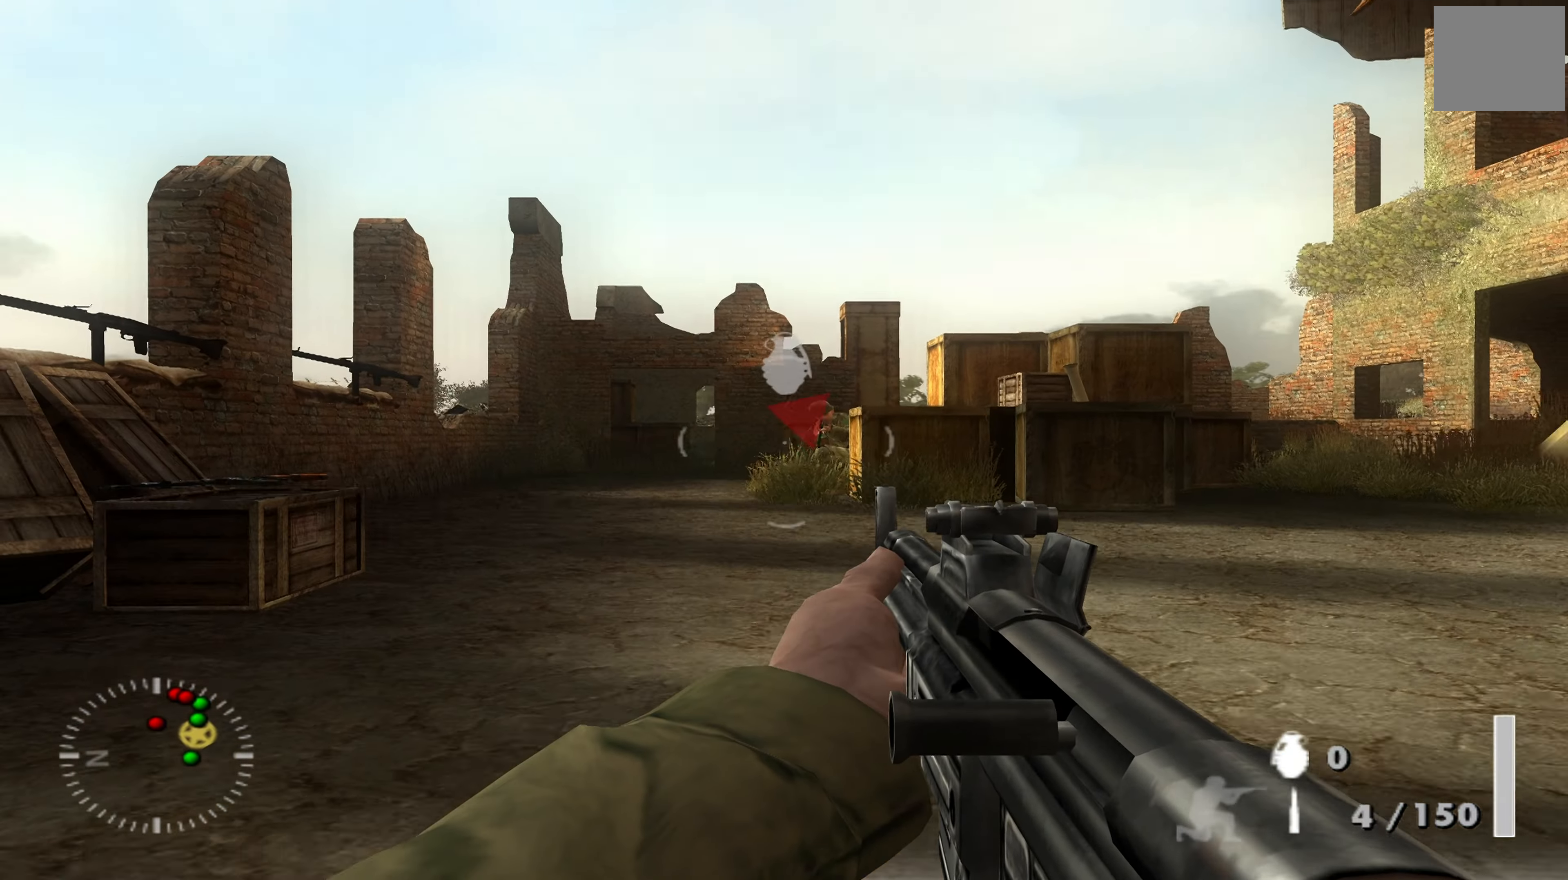
{"buttons": ["R1"], "left_stick": "up-right", "right_stick": "right", "events": [[33, "left_stick", "up-right"], [100, "R1", "up"], [233, "left_stick", "up"], [300, "R1", "down"], [433, "R1", "up"], [500, "R1", "down"], [500, "left_stick", "up-right"], [500, "right_stick", "right"]]}
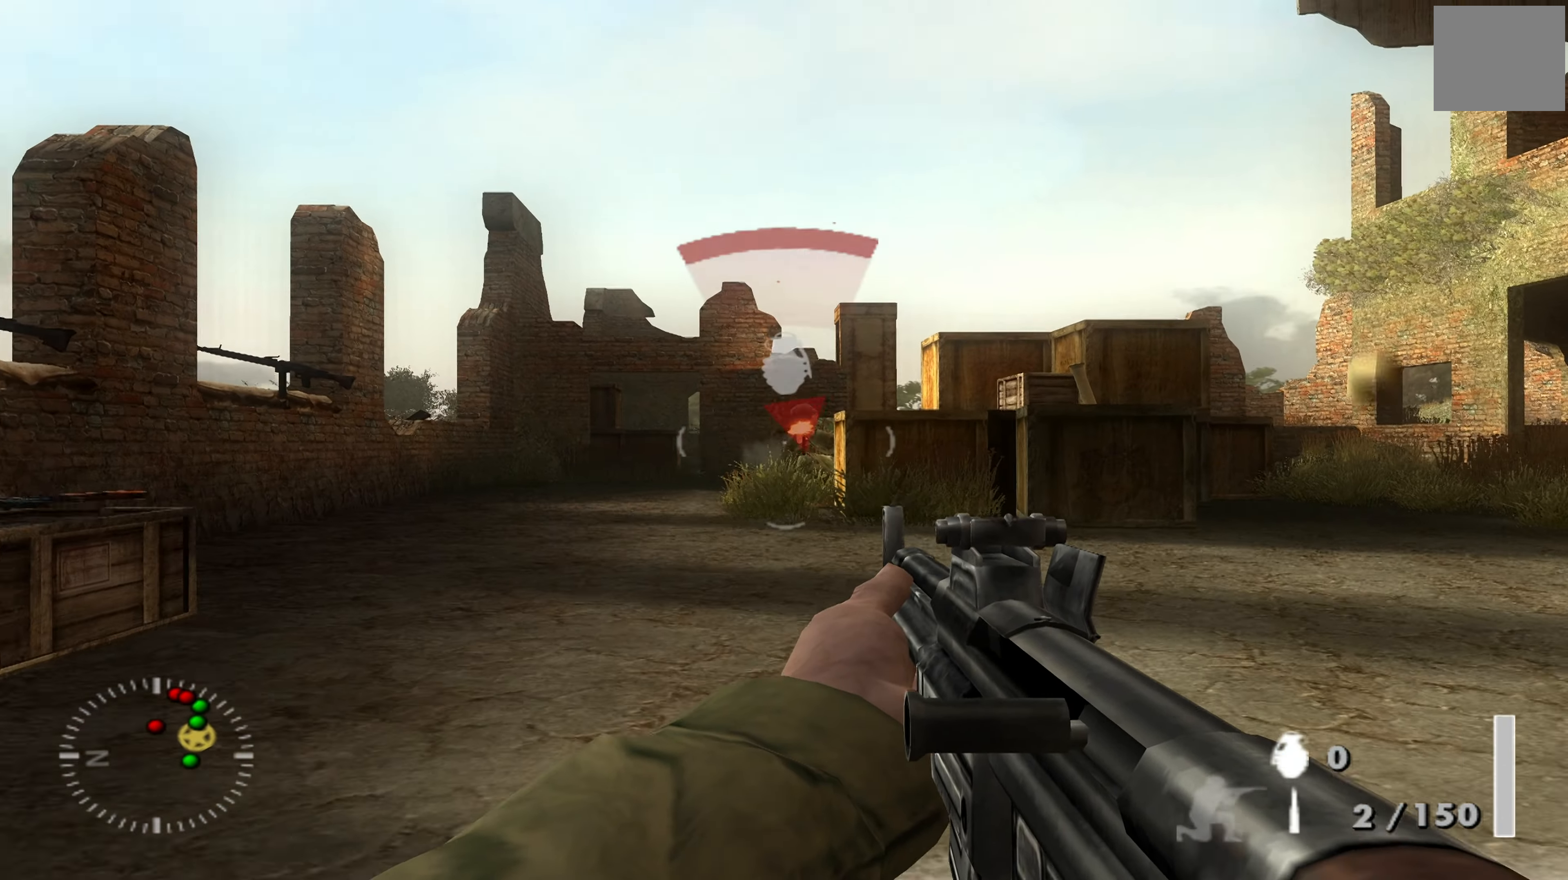
{"buttons": [], "left_stick": "up", "right_stick": "center", "events": [[67, "right_stick", "center"], [133, "R1", "up"], [133, "left_stick", "up"], [200, "R1", "down"], [300, "R1", "up"], [333, "right_stick", "down"], [400, "R1", "down"], [467, "right_stick", "center"], [500, "R1", "up"]]}
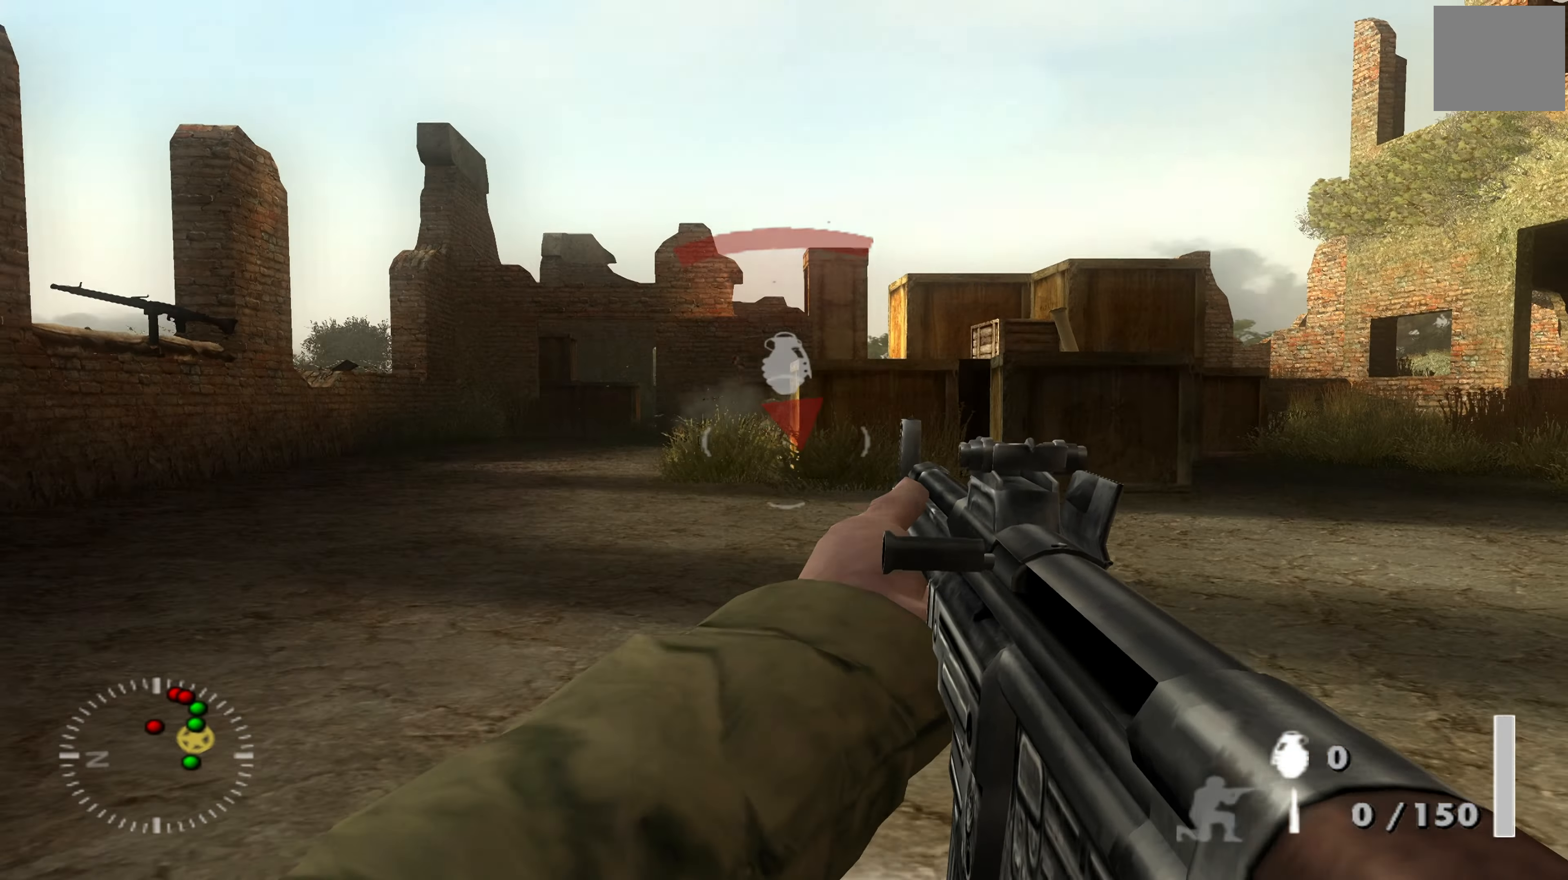
{"buttons": [], "left_stick": "up", "right_stick": "center", "events": [[100, "R1", "down"], [200, "R1", "up"]]}
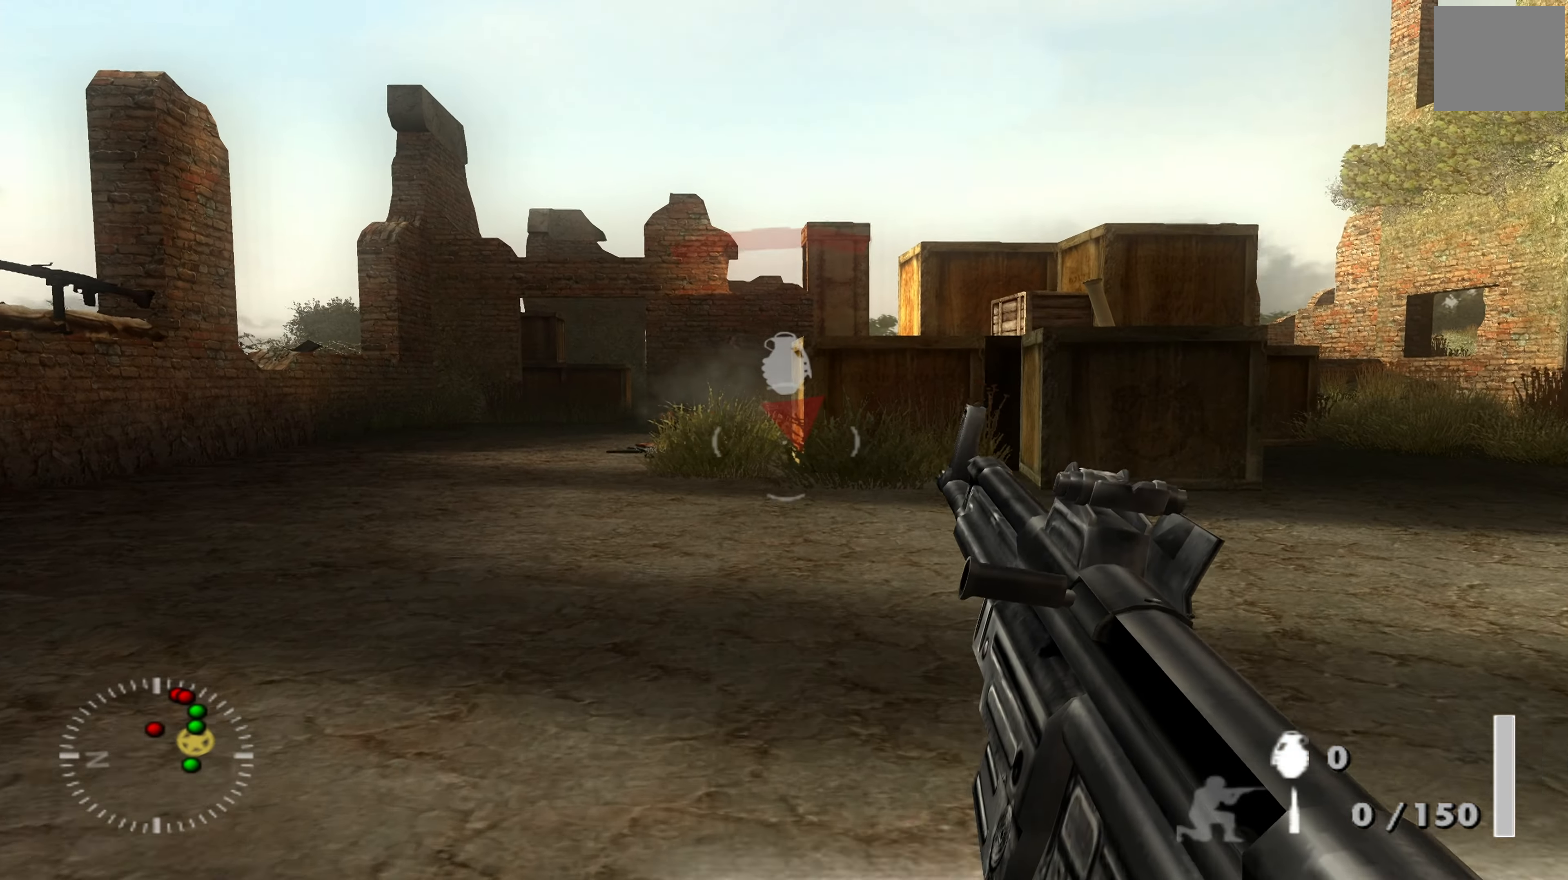
{"buttons": [], "left_stick": "up", "right_stick": "center", "events": []}
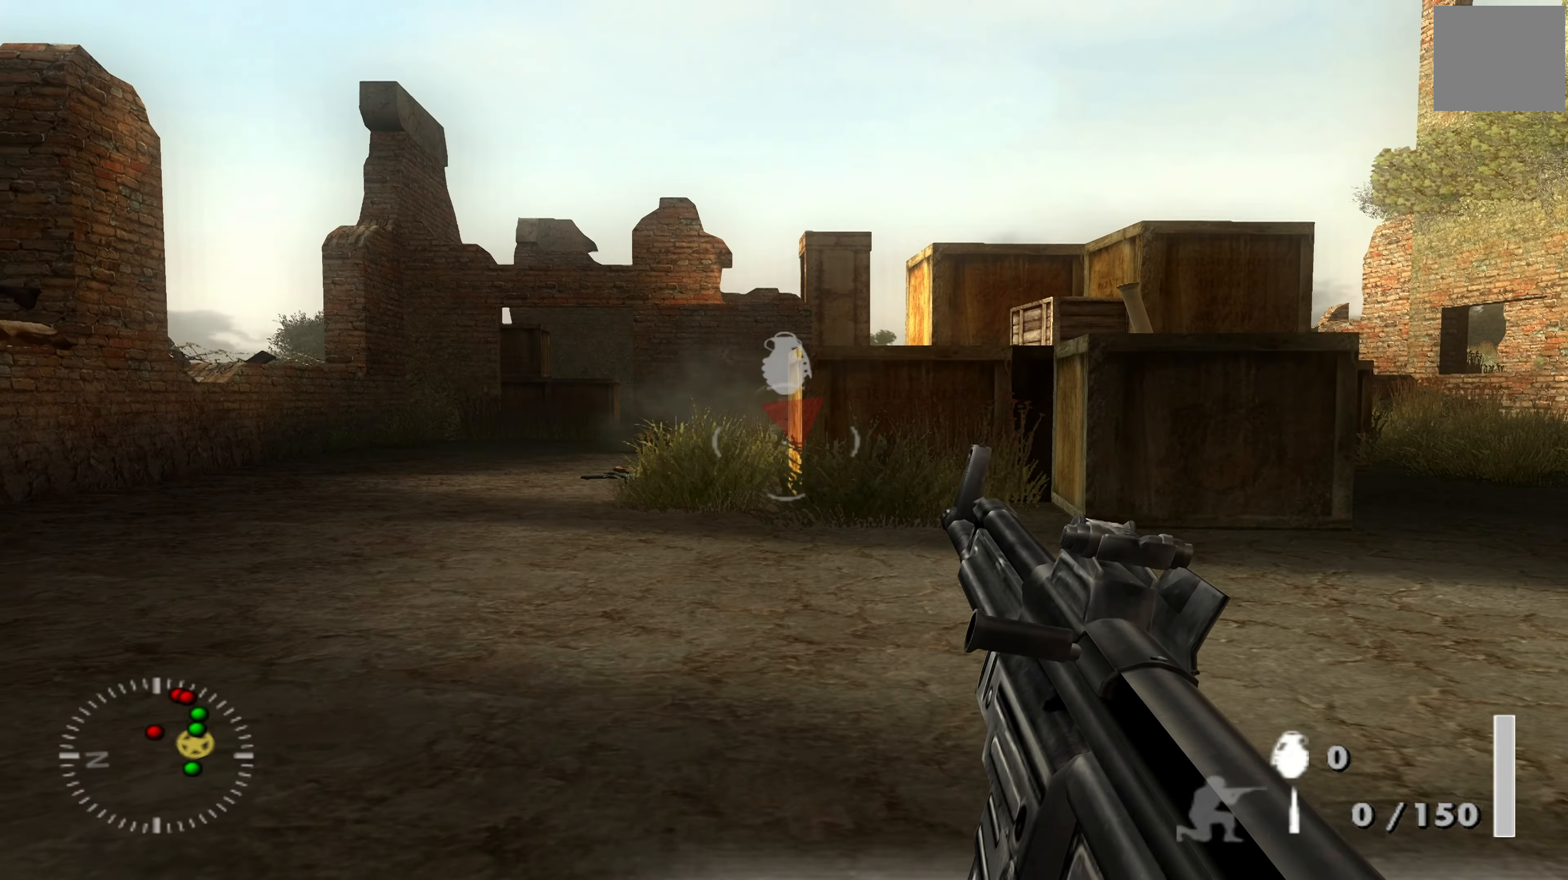
{"buttons": [], "left_stick": "up", "right_stick": "center", "events": [[67, "right_stick", "up"], [200, "right_stick", "center"]]}
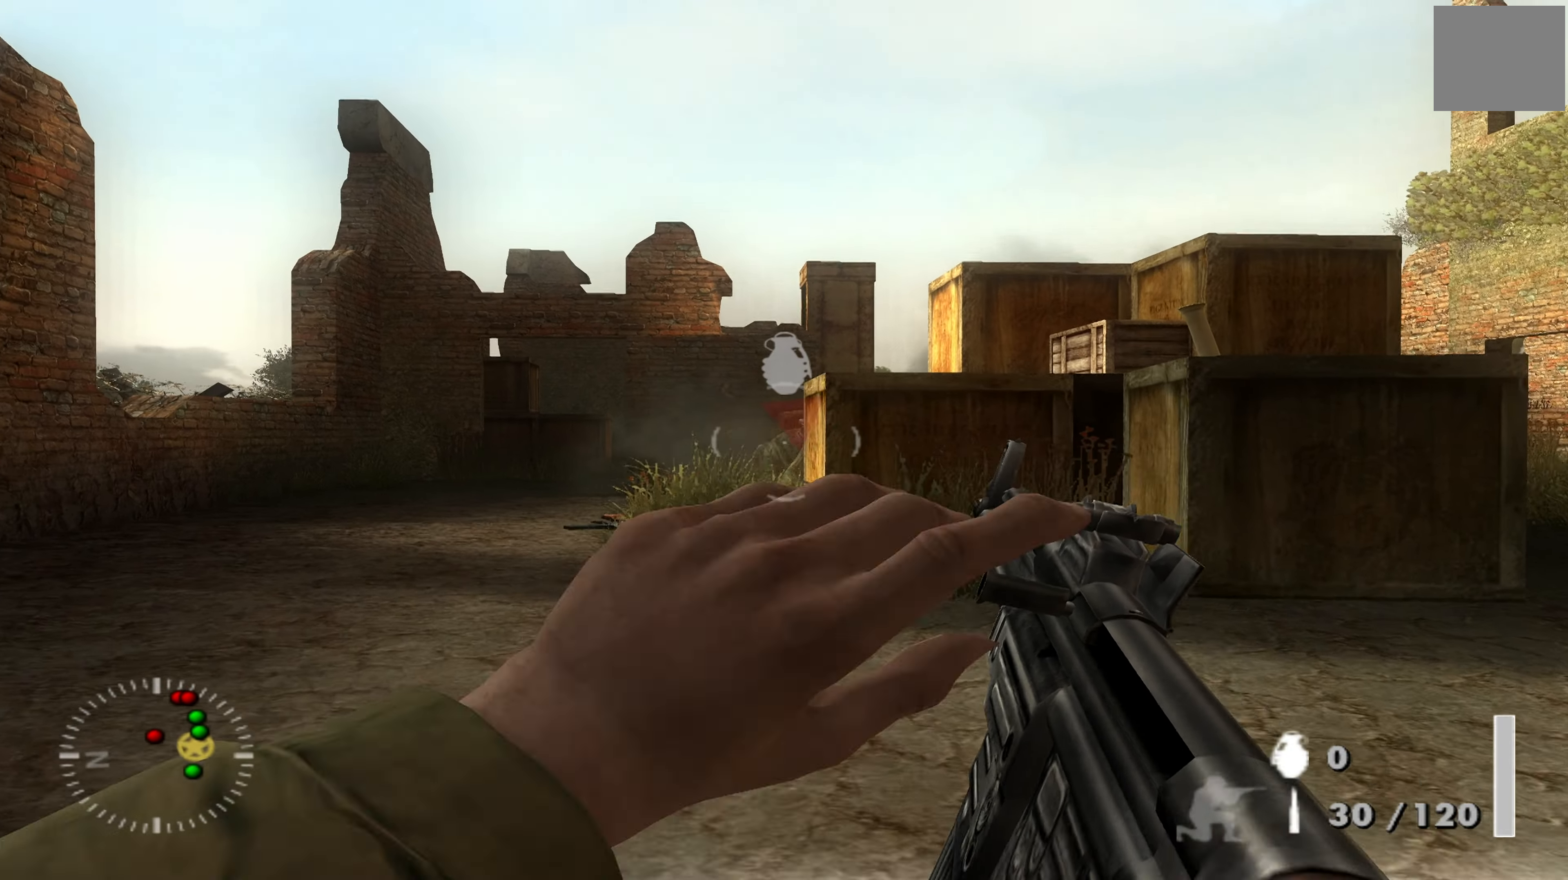
{"buttons": [], "left_stick": "up", "right_stick": "center", "events": [[33, "R1", "down"], [167, "R1", "up"], [300, "R1", "down"], [400, "R1", "up"]]}